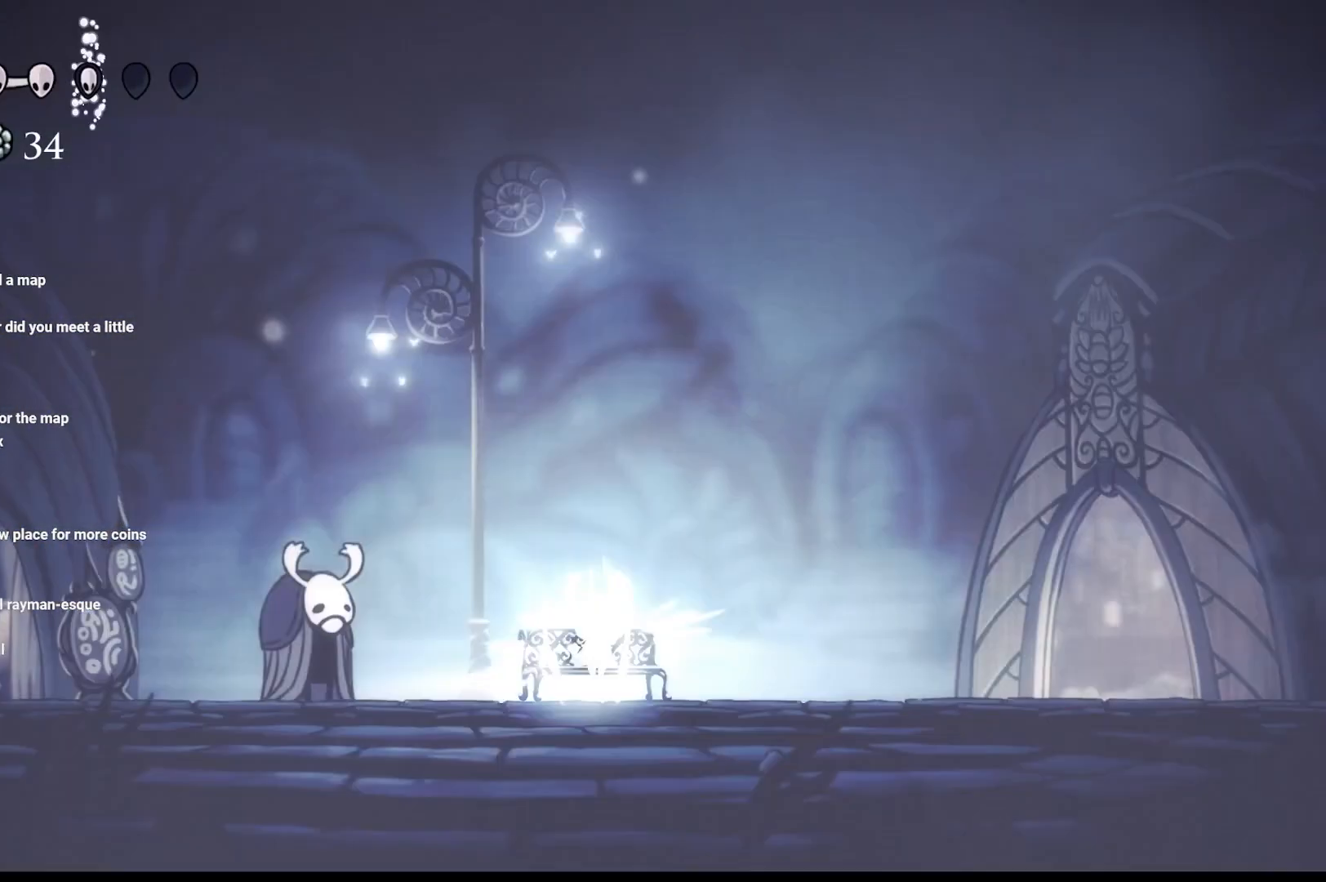
Gameplay with a controller (Xbox layout); each line is a JSON object with the inputs held at the frame after it. "events" lists button and stick changes between this image and that frame as [ms after this image, input, new state], when the widget could be followed in between.
{"buttons": [], "left_stick": "right", "right_stick": "center", "events": [[417, "left_stick", "down-right"], [500, "left_stick", "right"]]}
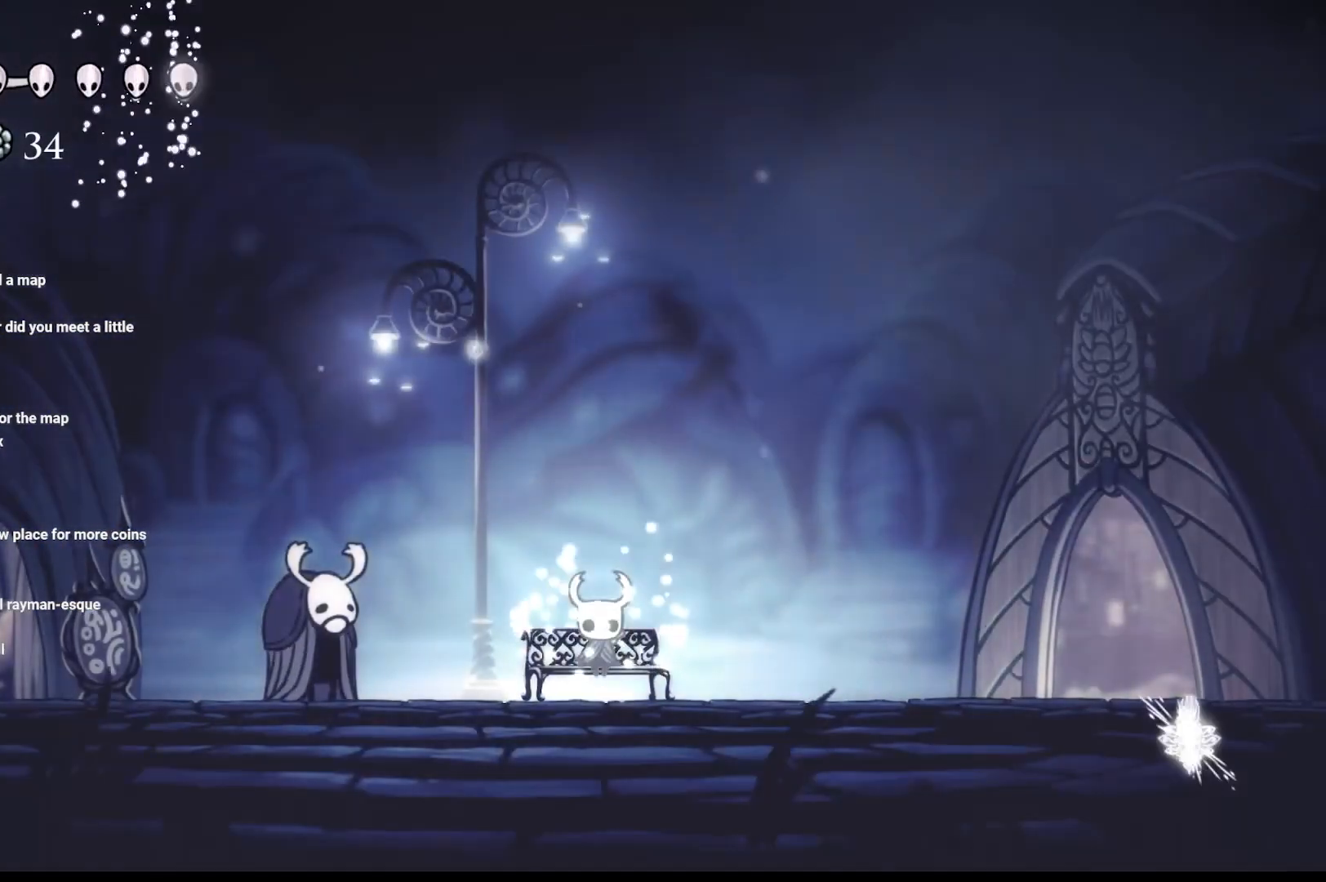
{"buttons": [], "left_stick": "up-right", "right_stick": "center", "events": [[50, "left_stick", "up-right"], [300, "A", "down"], [433, "A", "up"]]}
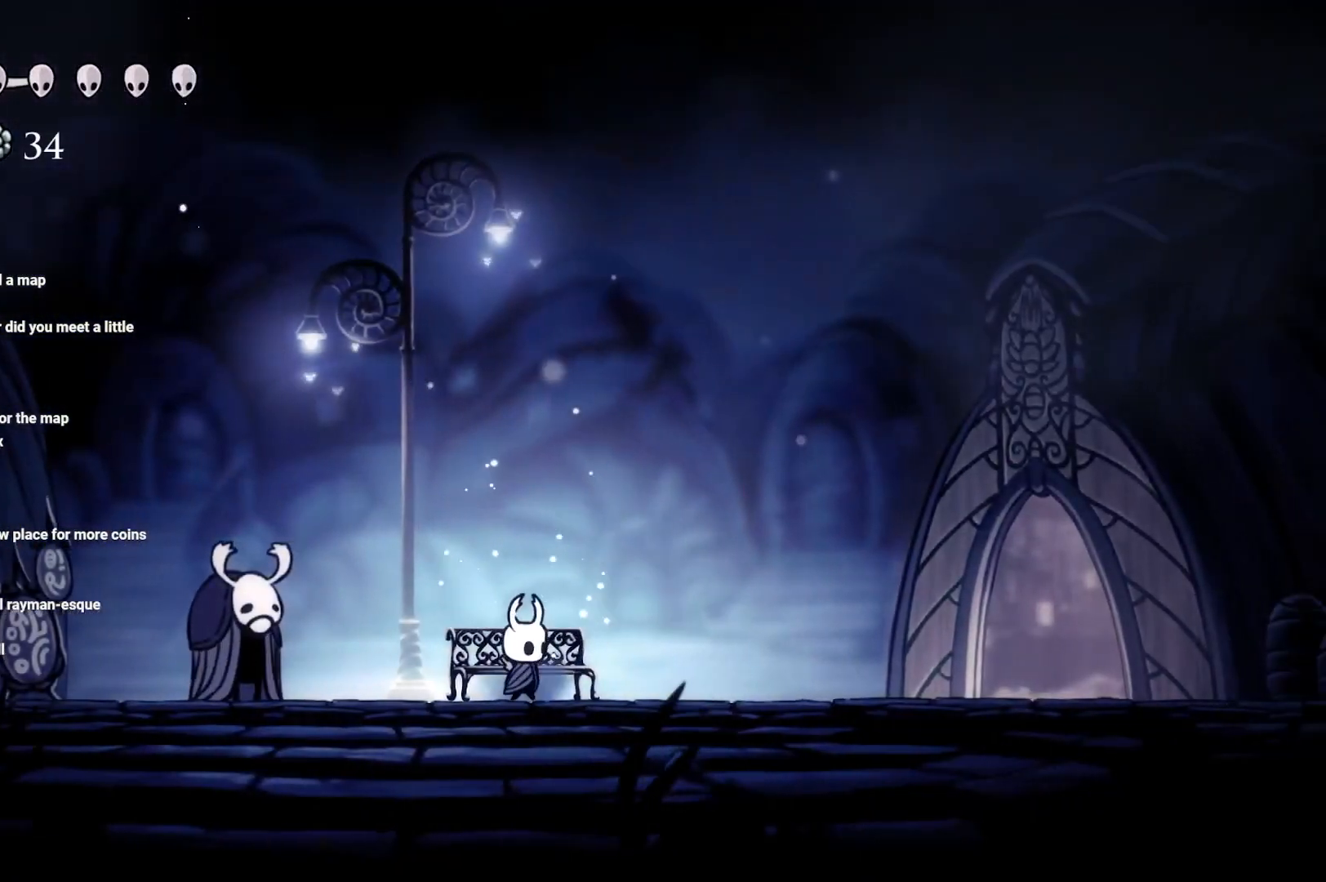
{"buttons": ["R2"], "left_stick": "up-right", "right_stick": "center", "events": [[250, "R2", "down"], [317, "R2", "up"], [417, "R2", "down"]]}
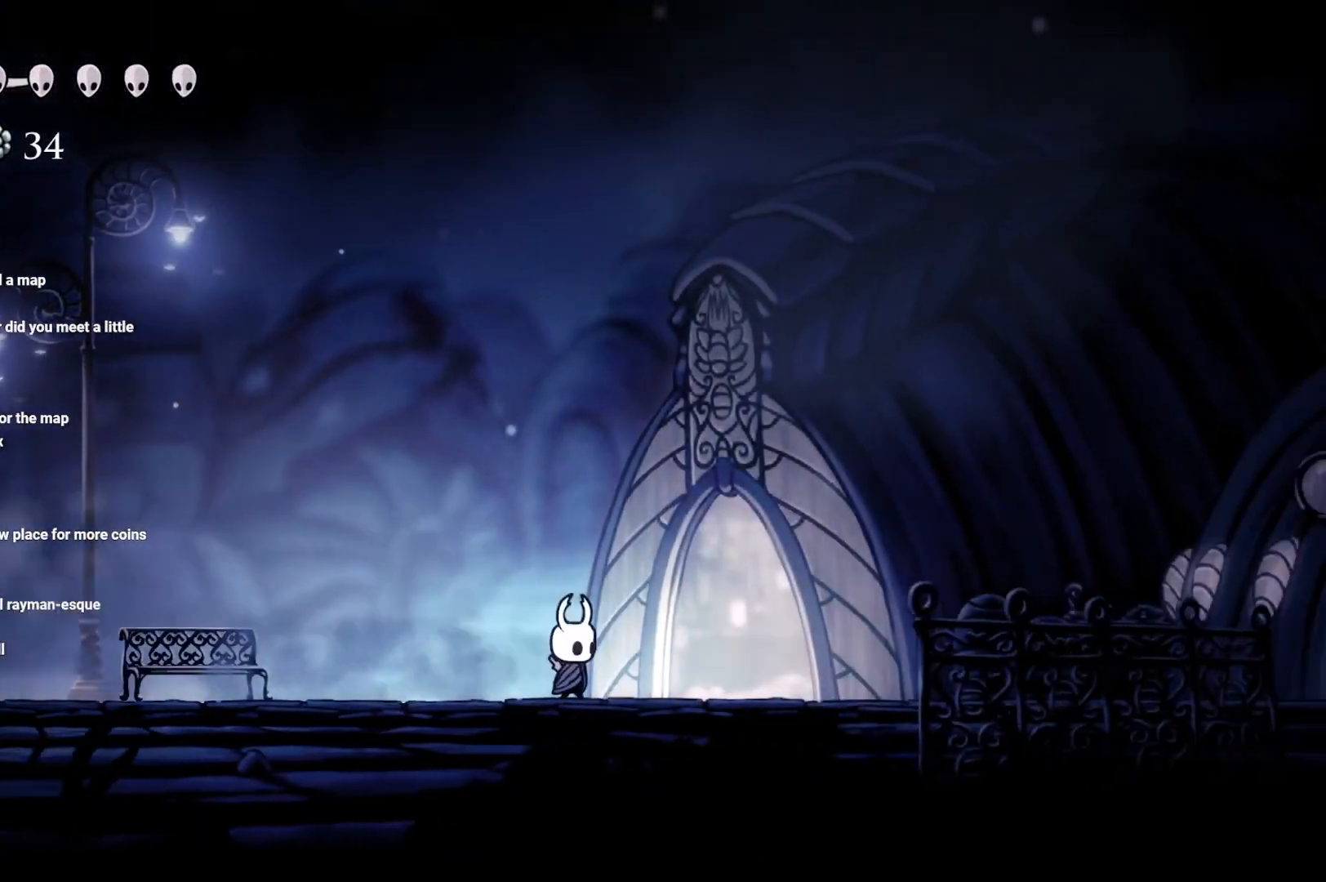
{"buttons": [], "left_stick": "center", "right_stick": "center", "events": [[117, "R2", "up"], [217, "left_stick", "center"], [333, "DPAD_UP", "down"], [467, "DPAD_UP", "up"]]}
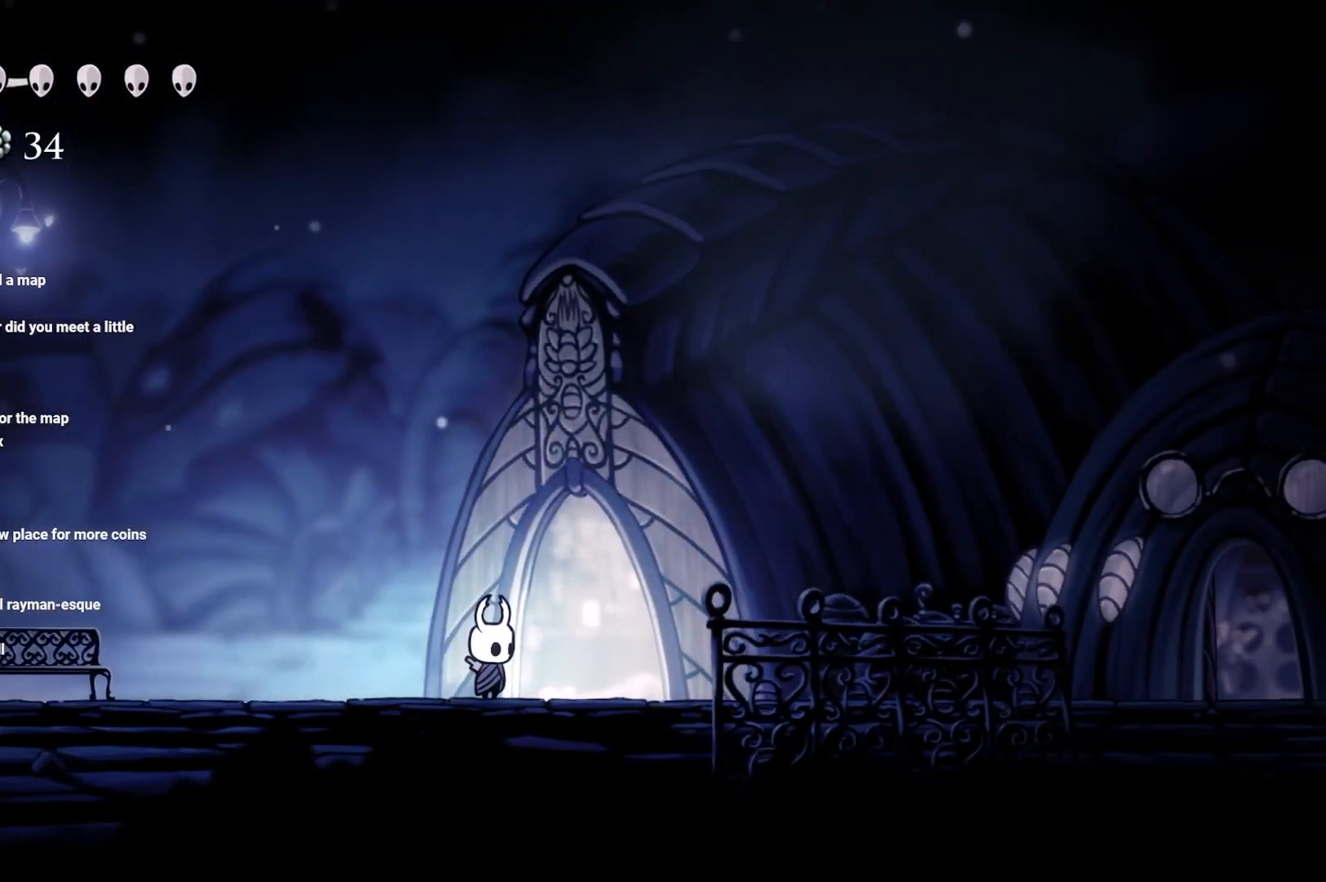
{"buttons": ["DPAD_UP"], "left_stick": "right", "right_stick": "center", "events": [[67, "left_stick", "right"], [383, "DPAD_UP", "down"]]}
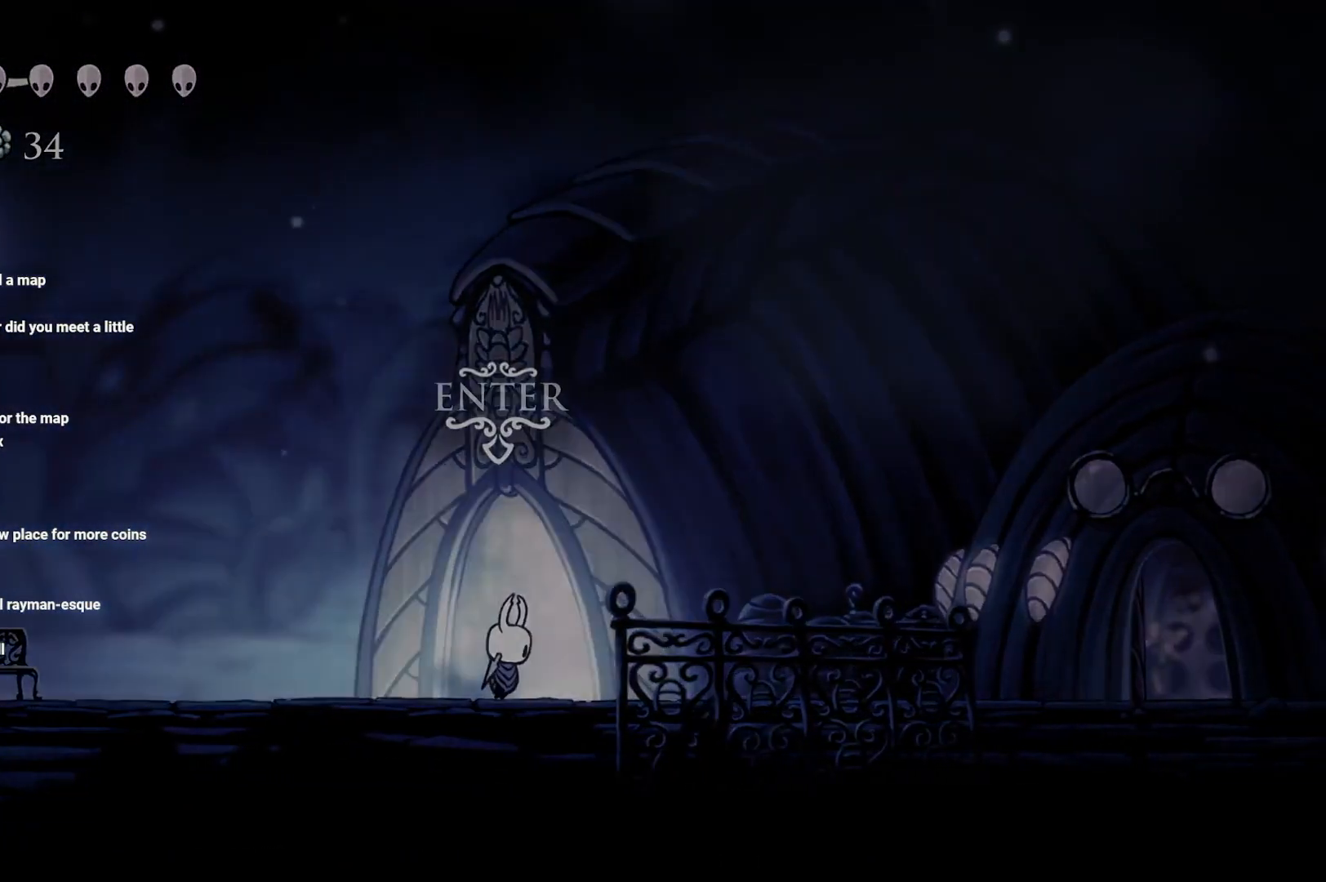
{"buttons": [], "left_stick": "center", "right_stick": "center", "events": [[50, "DPAD_UP", "up"], [50, "left_stick", "center"]]}
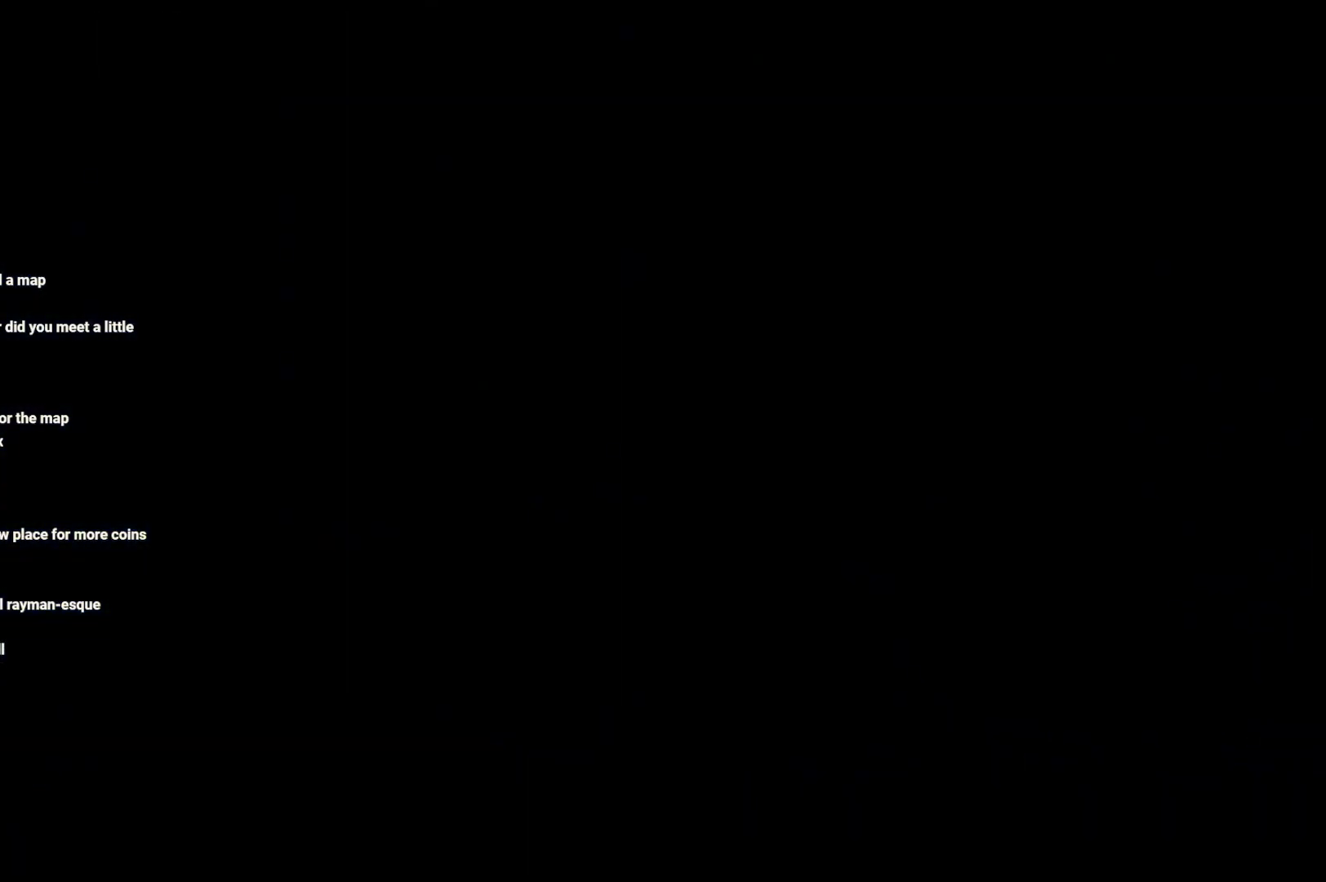
{"buttons": [], "left_stick": "center", "right_stick": "center", "events": []}
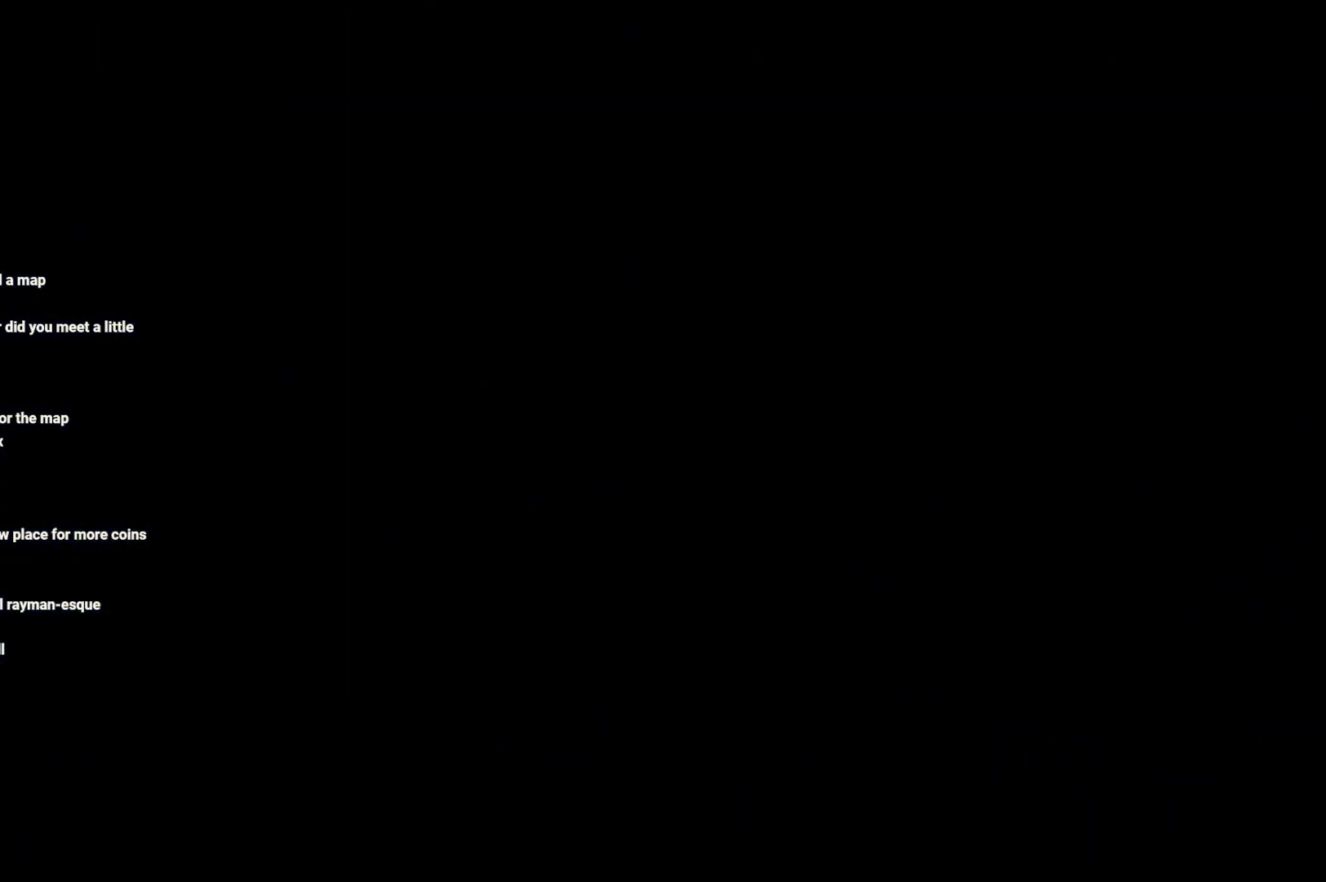
{"buttons": [], "left_stick": "center", "right_stick": "center", "events": []}
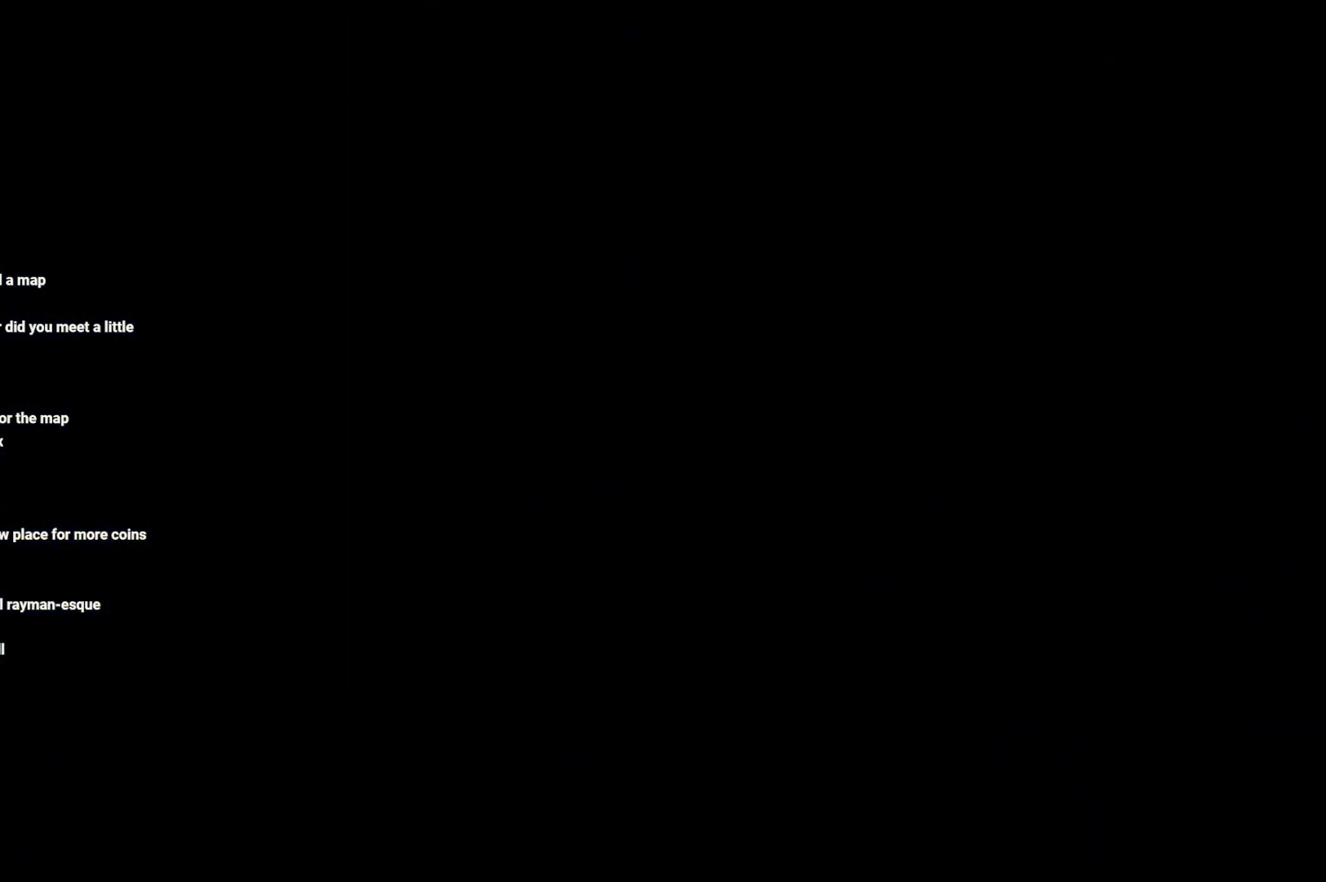
{"buttons": [], "left_stick": "center", "right_stick": "center", "events": []}
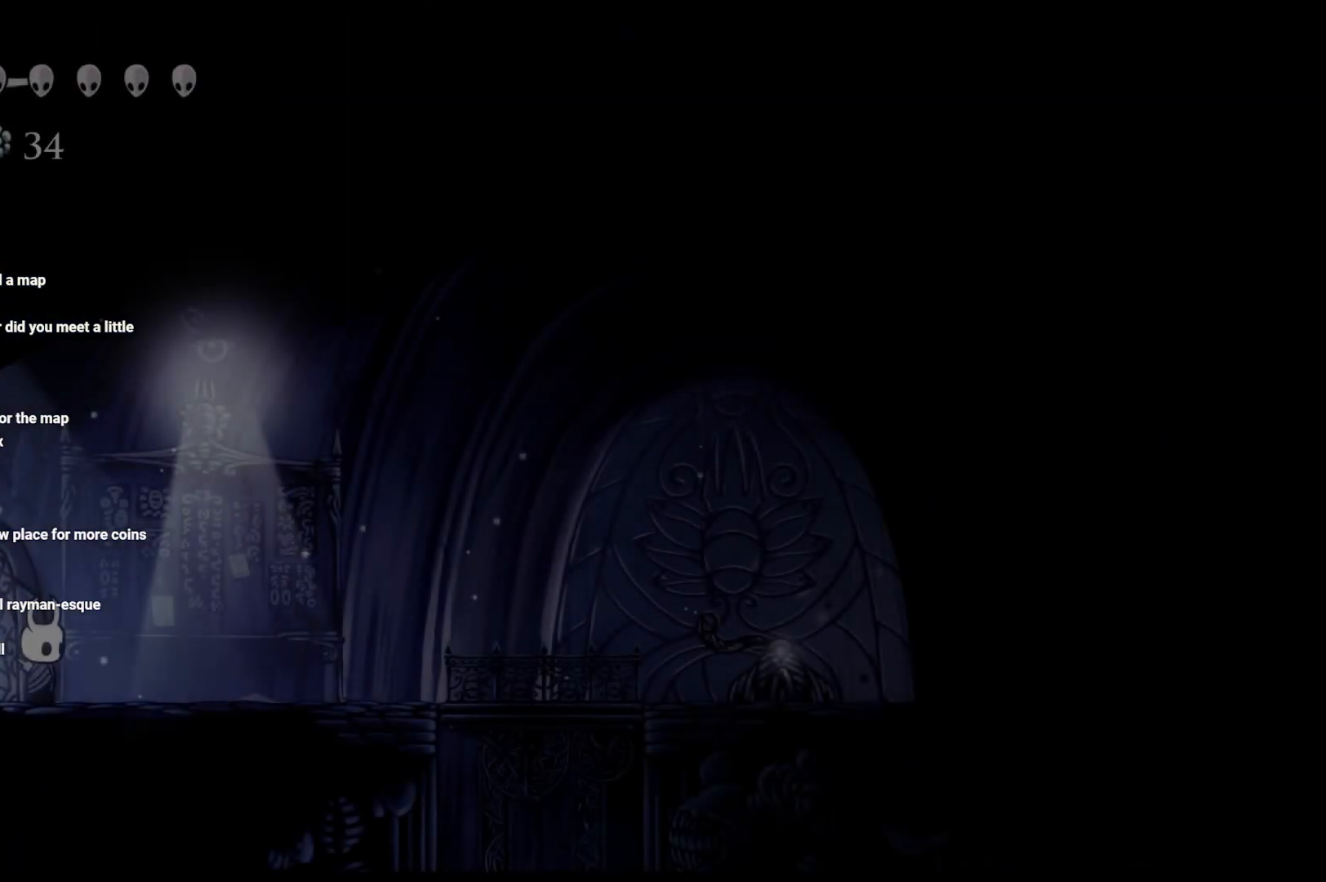
{"buttons": [], "left_stick": "right", "right_stick": "center", "events": [[50, "left_stick", "right"], [183, "R2", "down"], [300, "R2", "up"]]}
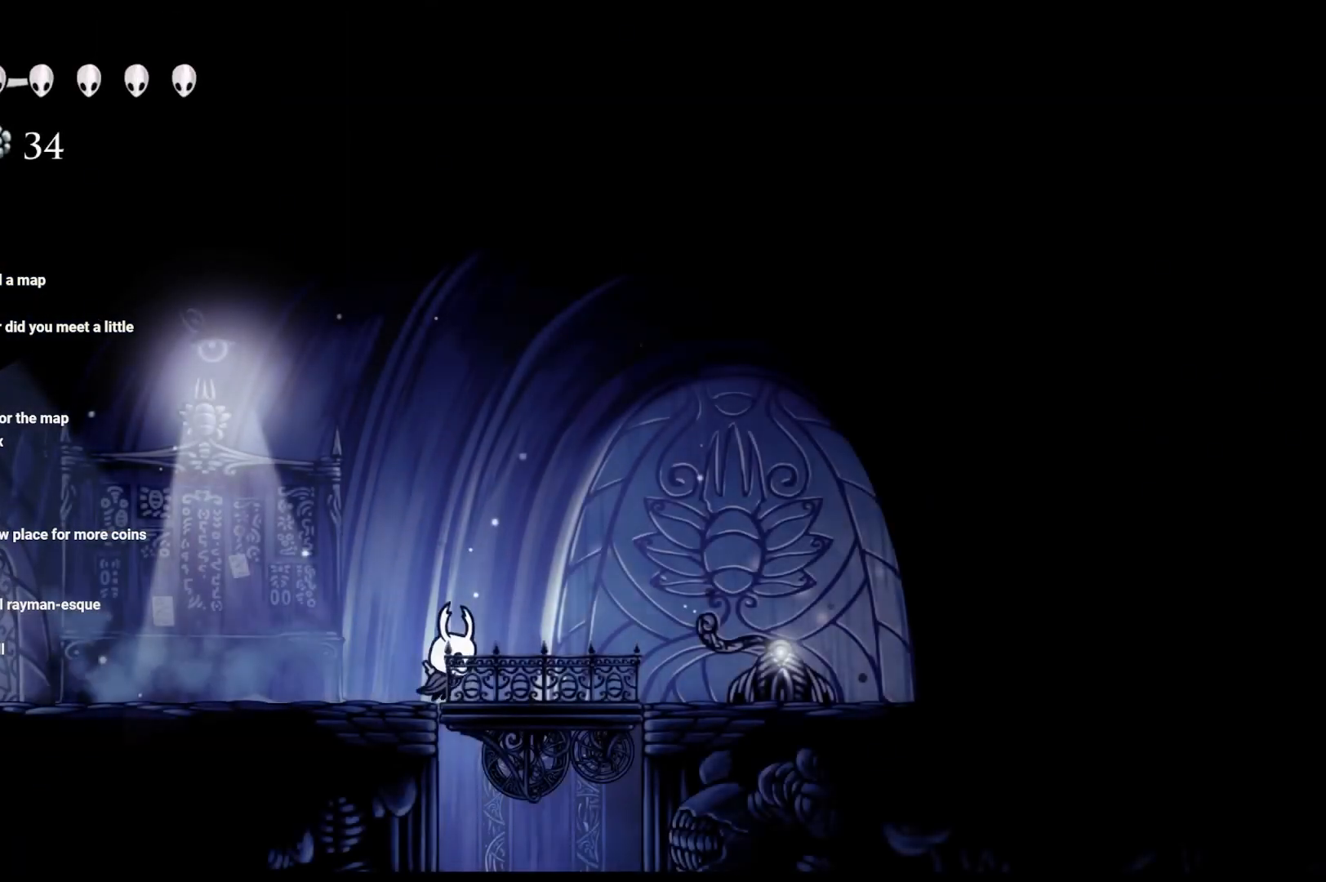
{"buttons": [], "left_stick": "up-left", "right_stick": "center", "events": [[400, "left_stick", "up-left"]]}
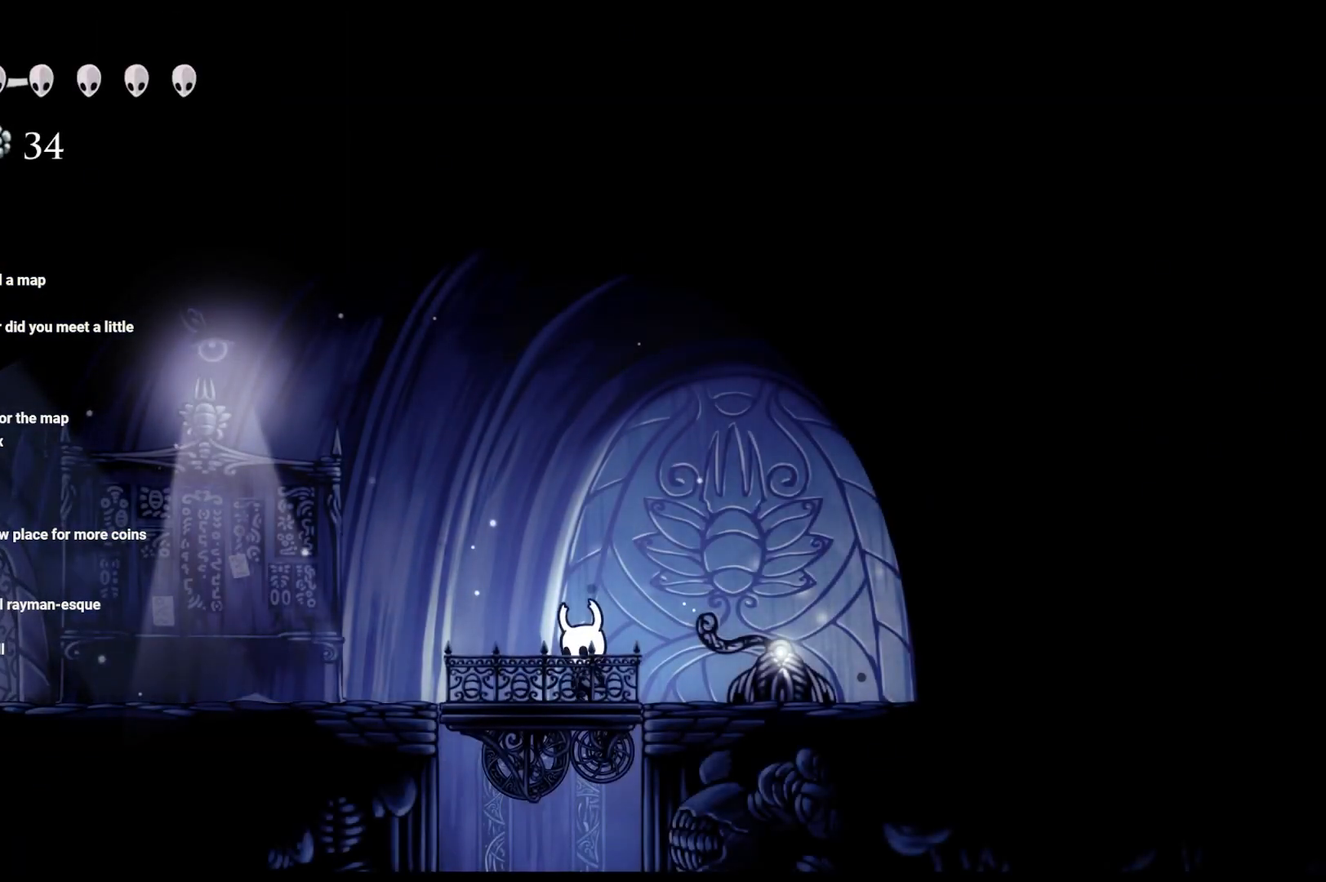
{"buttons": [], "left_stick": "center", "right_stick": "center", "events": [[83, "left_stick", "center"]]}
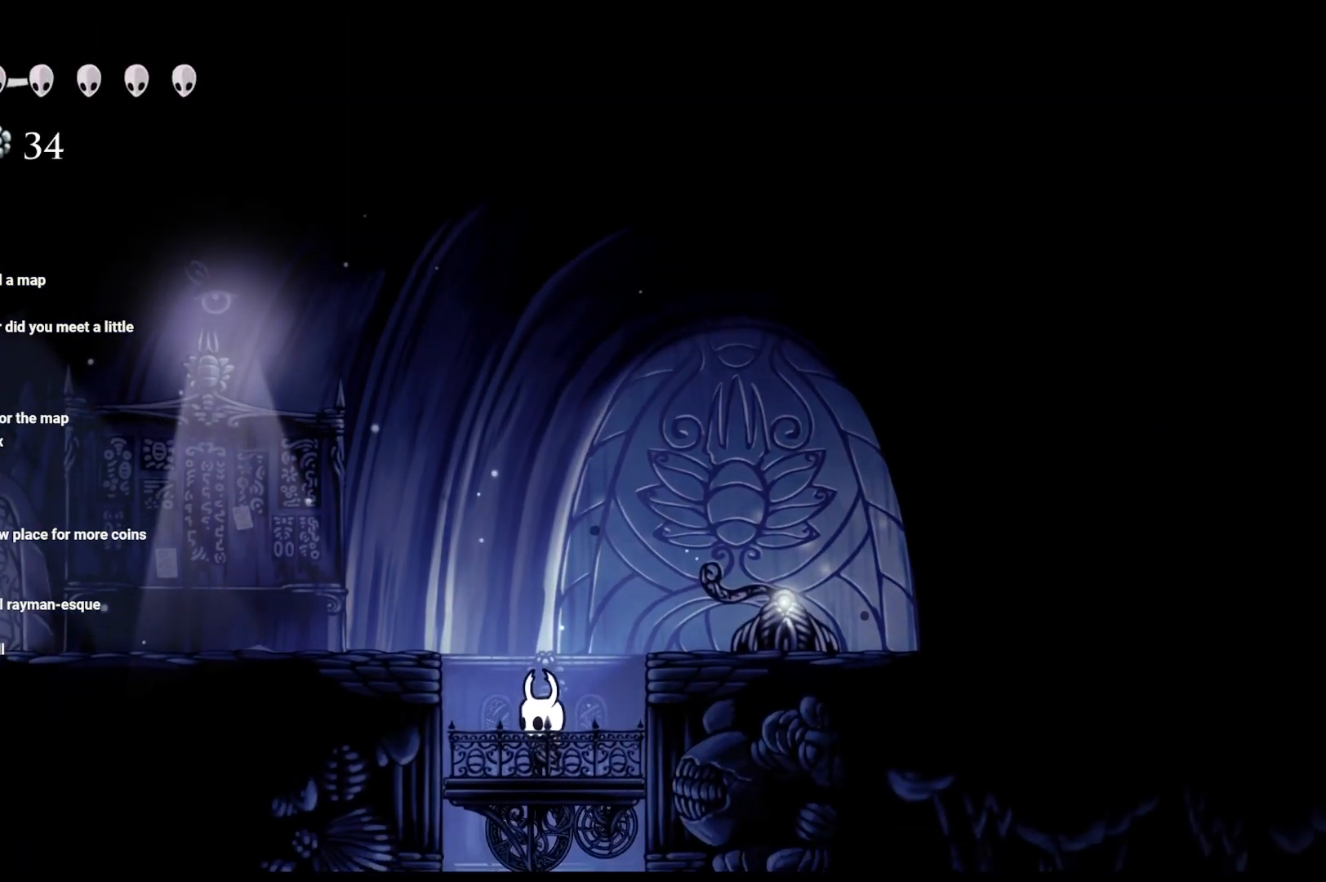
{"buttons": [], "left_stick": "center", "right_stick": "center", "events": []}
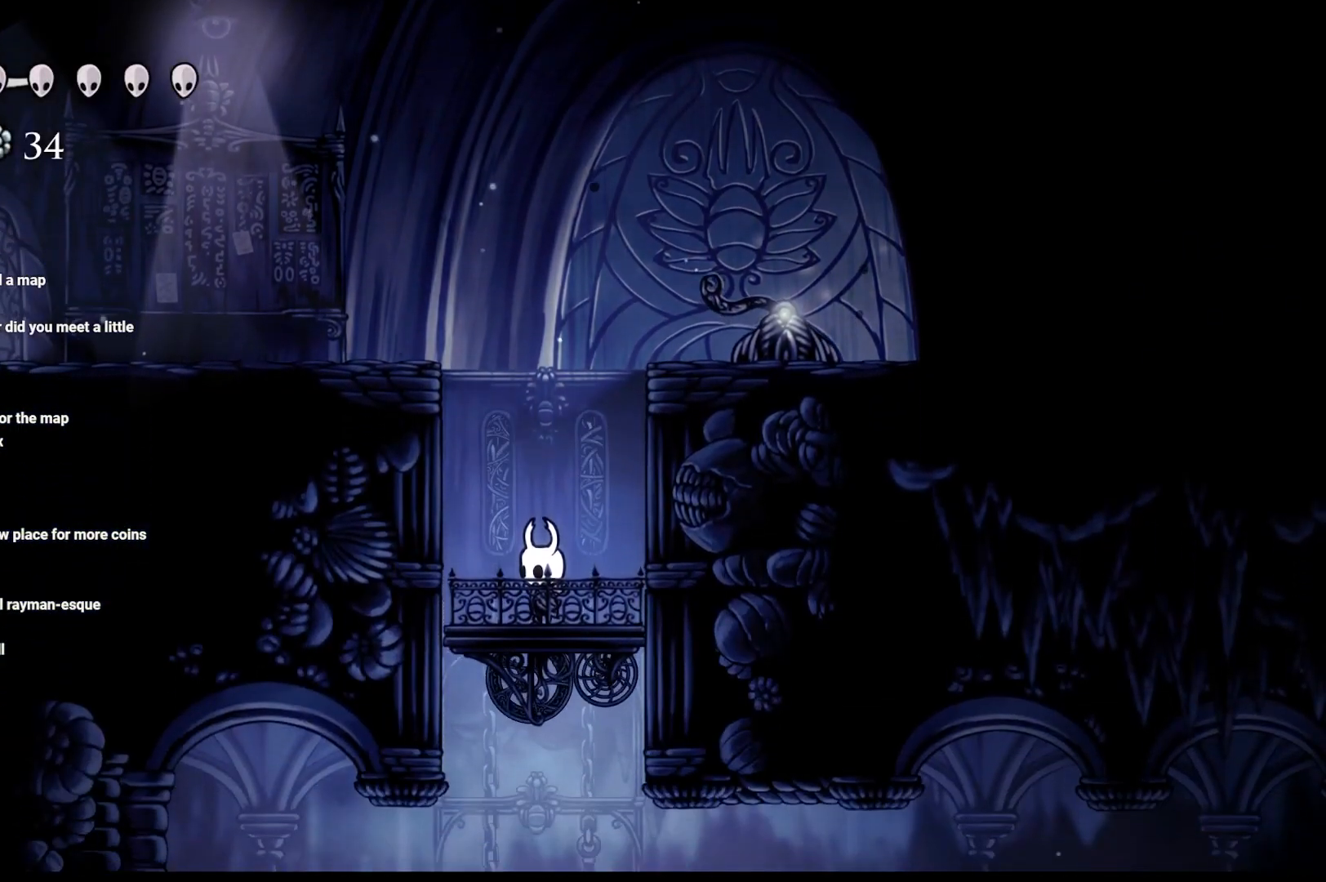
{"buttons": [], "left_stick": "center", "right_stick": "center", "events": [[100, "left_stick", "down"], [300, "left_stick", "center"]]}
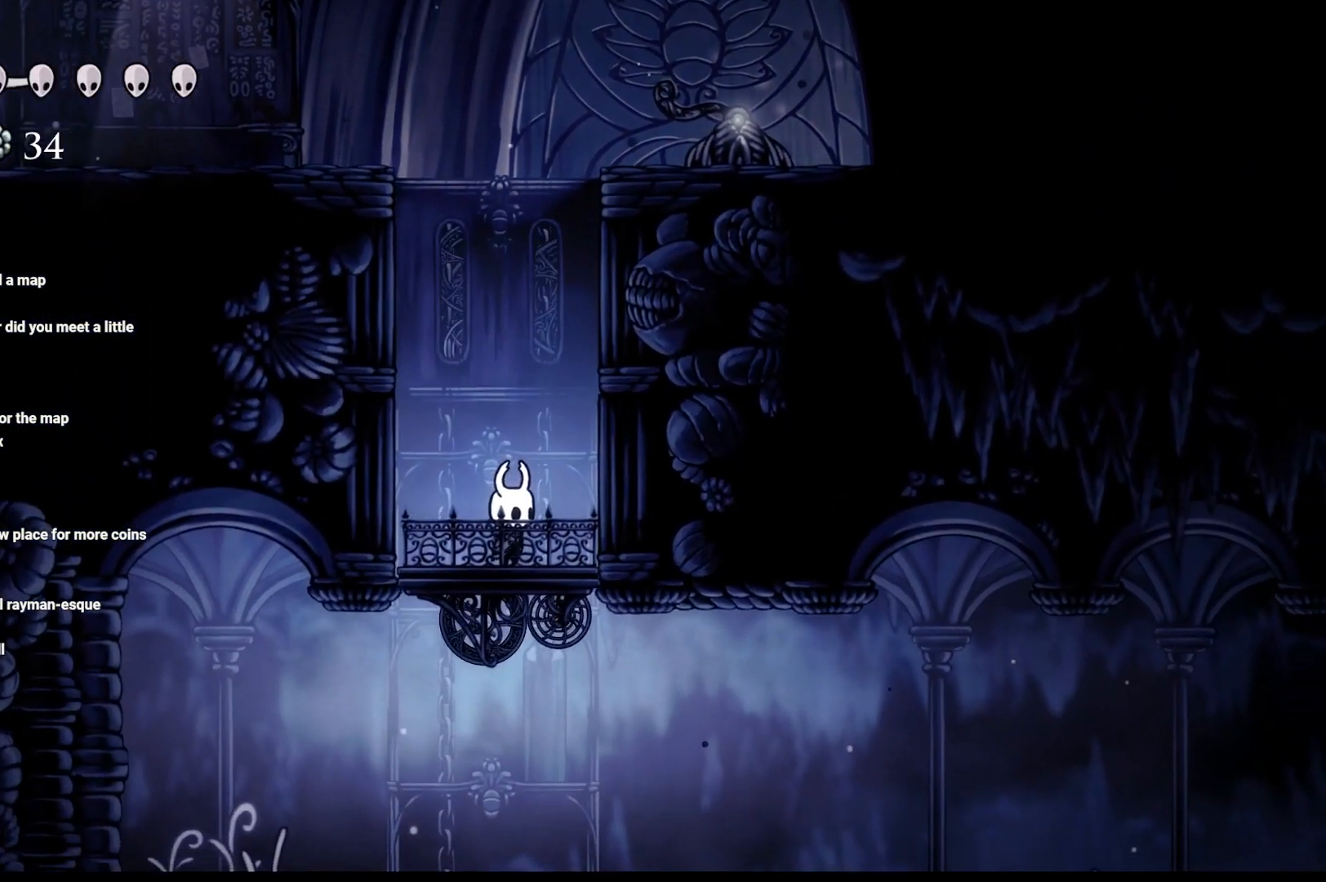
{"buttons": [], "left_stick": "right", "right_stick": "center", "events": [[433, "left_stick", "right"]]}
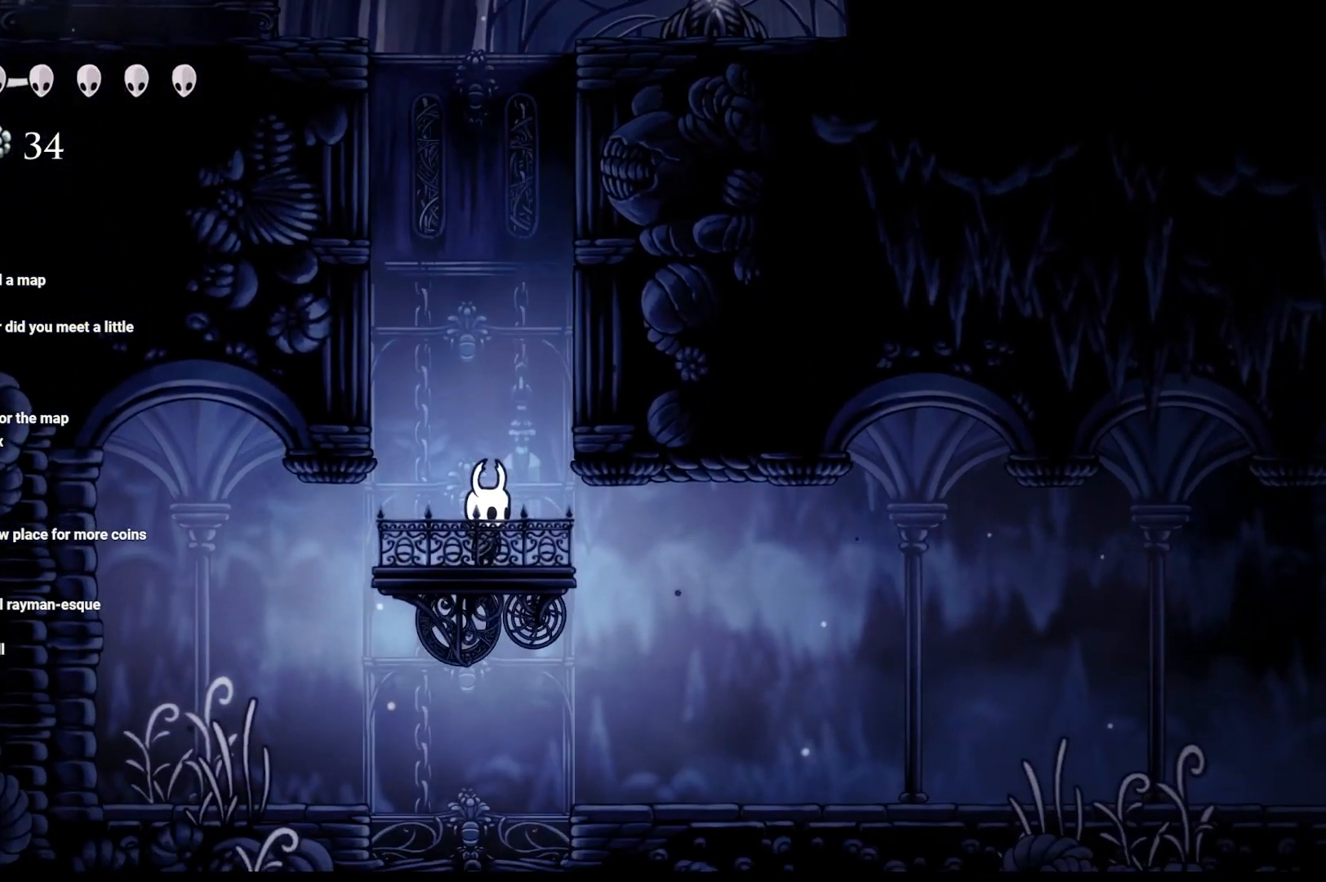
{"buttons": ["R2"], "left_stick": "right", "right_stick": "center", "events": [[217, "R2", "down"]]}
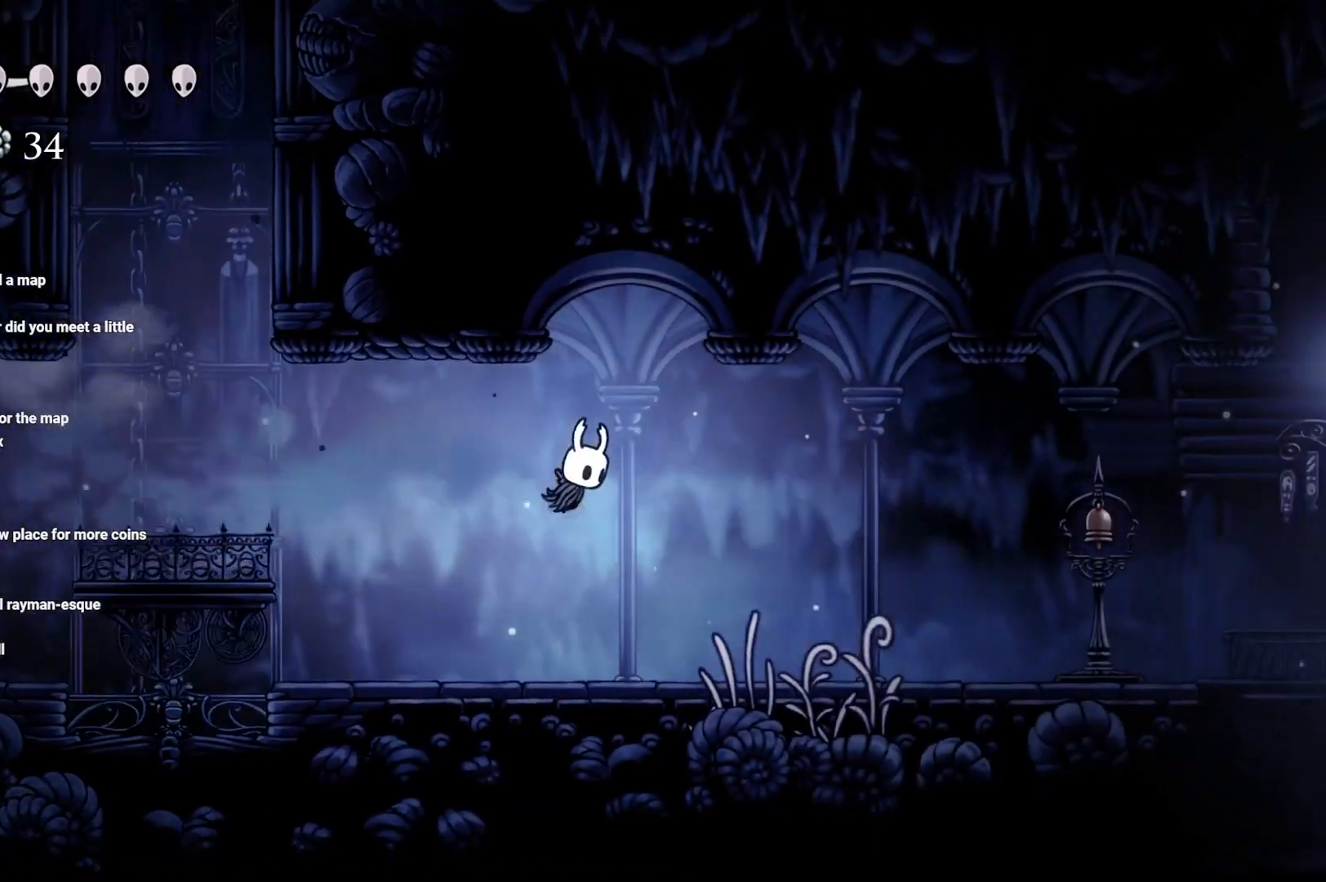
{"buttons": [], "left_stick": "right", "right_stick": "center", "events": [[17, "R2", "up"], [250, "R2", "down"], [433, "R2", "up"]]}
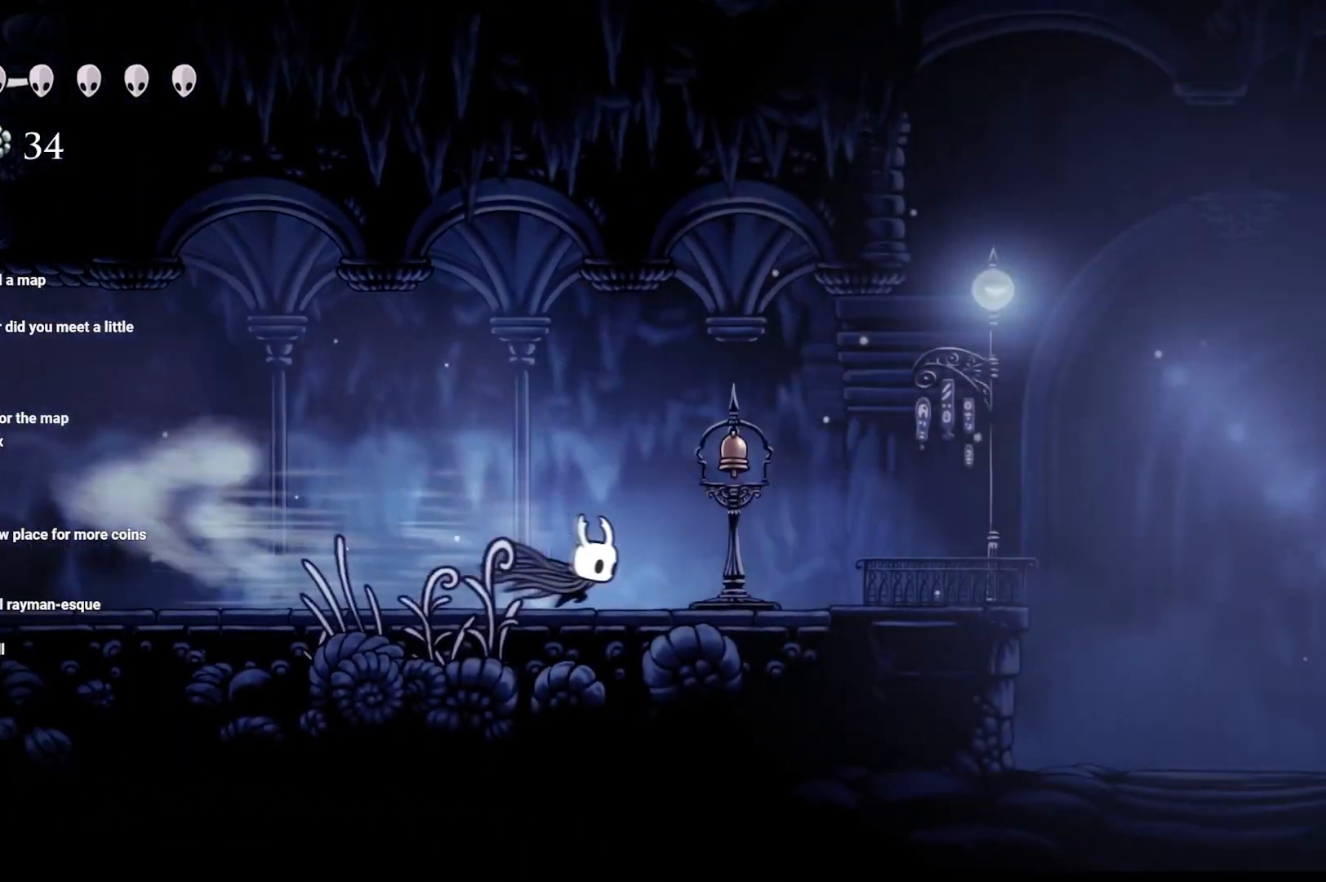
{"buttons": [], "left_stick": "center", "right_stick": "center", "events": [[50, "X", "down"], [233, "X", "up"], [267, "left_stick", "center"]]}
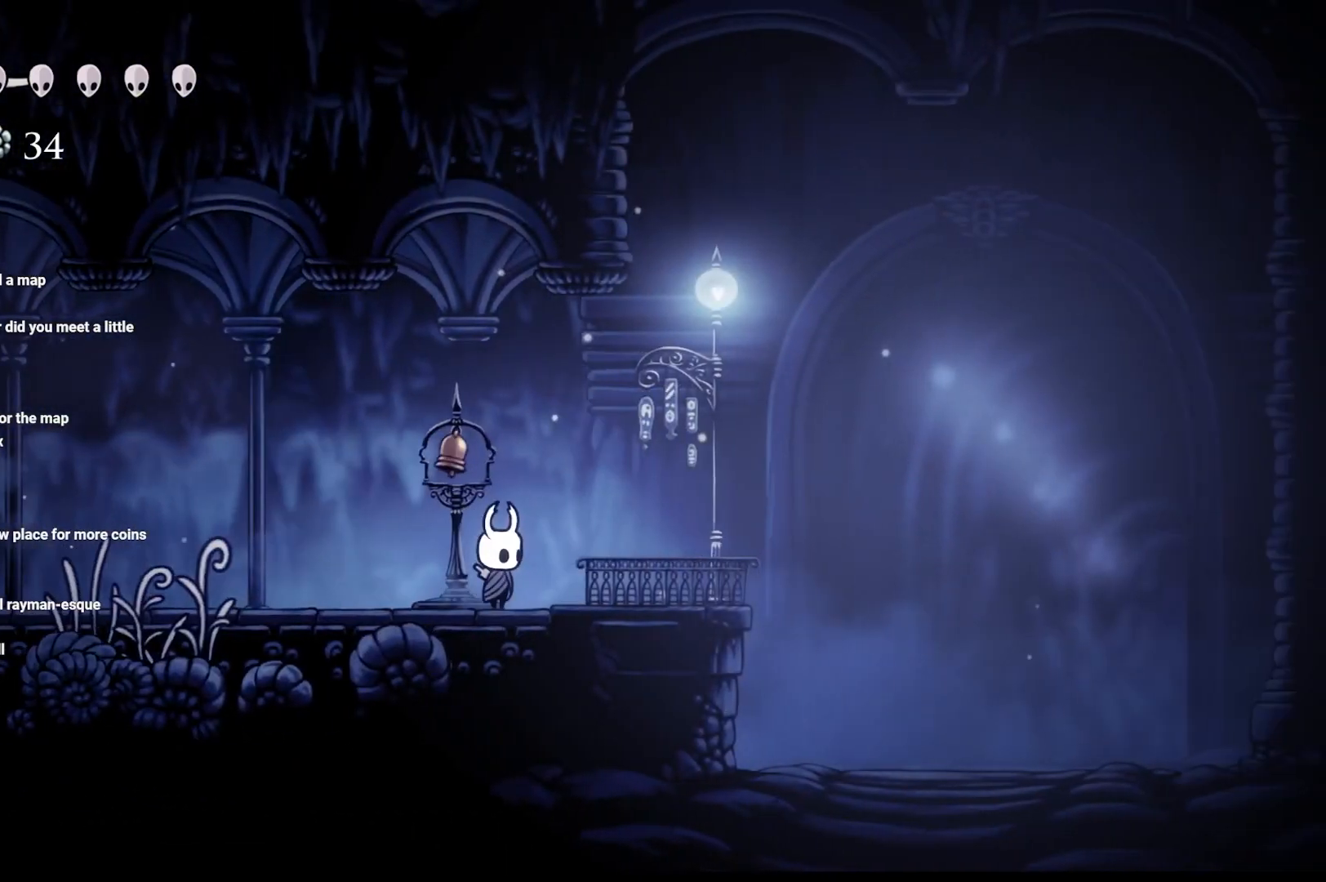
{"buttons": [], "left_stick": "center", "right_stick": "center", "events": [[83, "left_stick", "right"], [333, "left_stick", "center"]]}
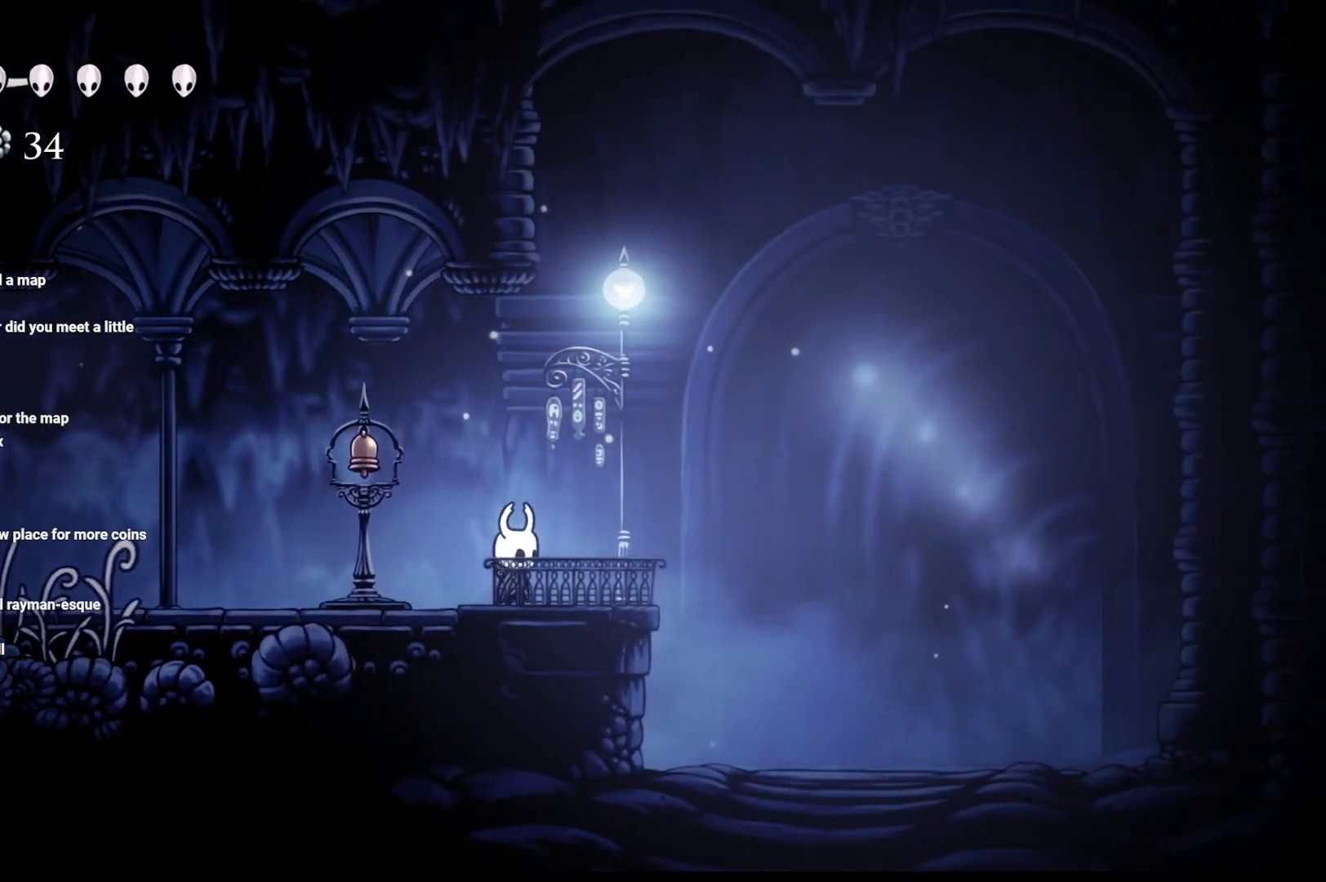
{"buttons": [], "left_stick": "up-right", "right_stick": "center", "events": [[83, "left_stick", "right"], [150, "left_stick", "center"], [450, "left_stick", "up-right"]]}
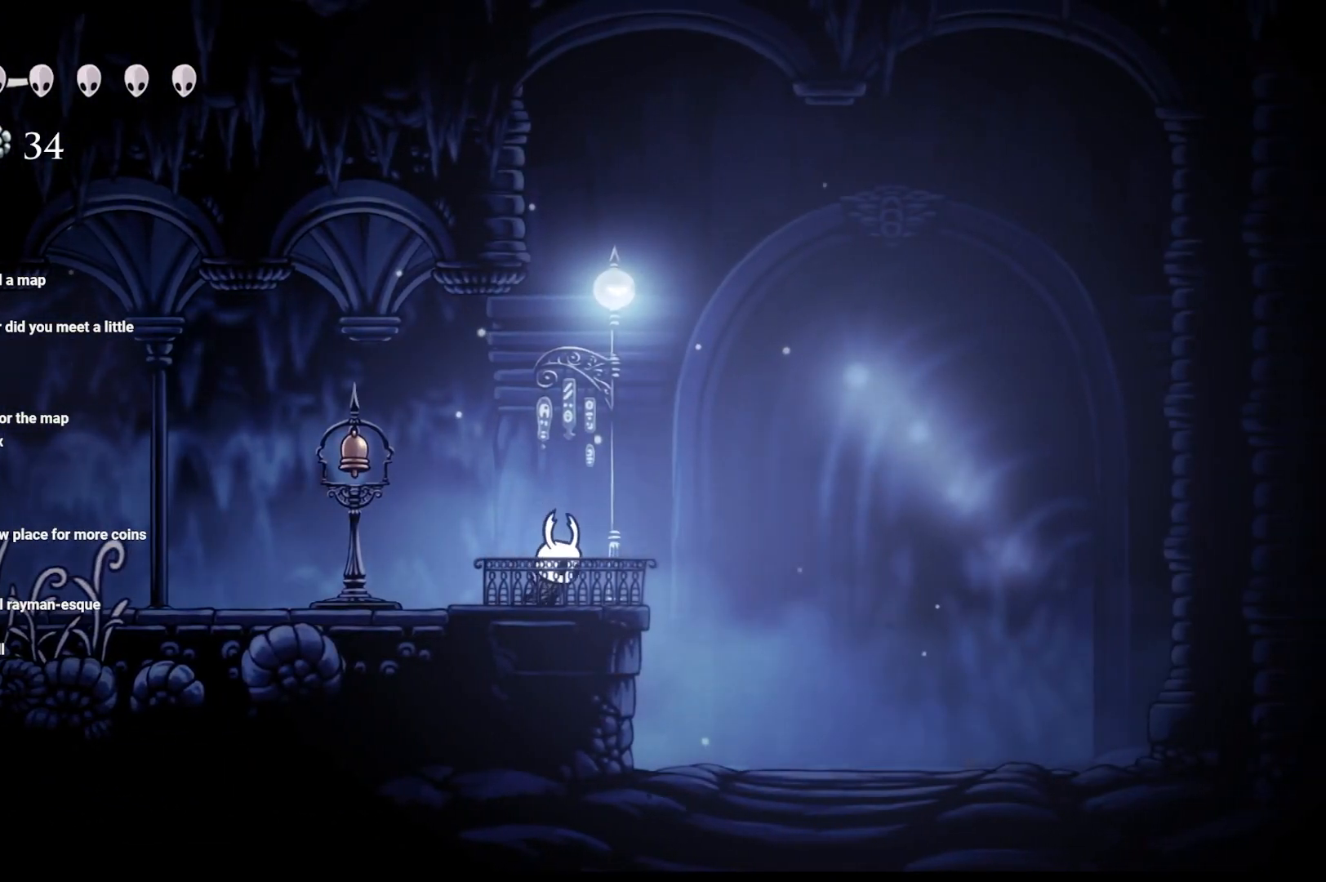
{"buttons": ["L1"], "left_stick": "center", "right_stick": "center", "events": [[67, "left_stick", "center"], [333, "L1", "down"]]}
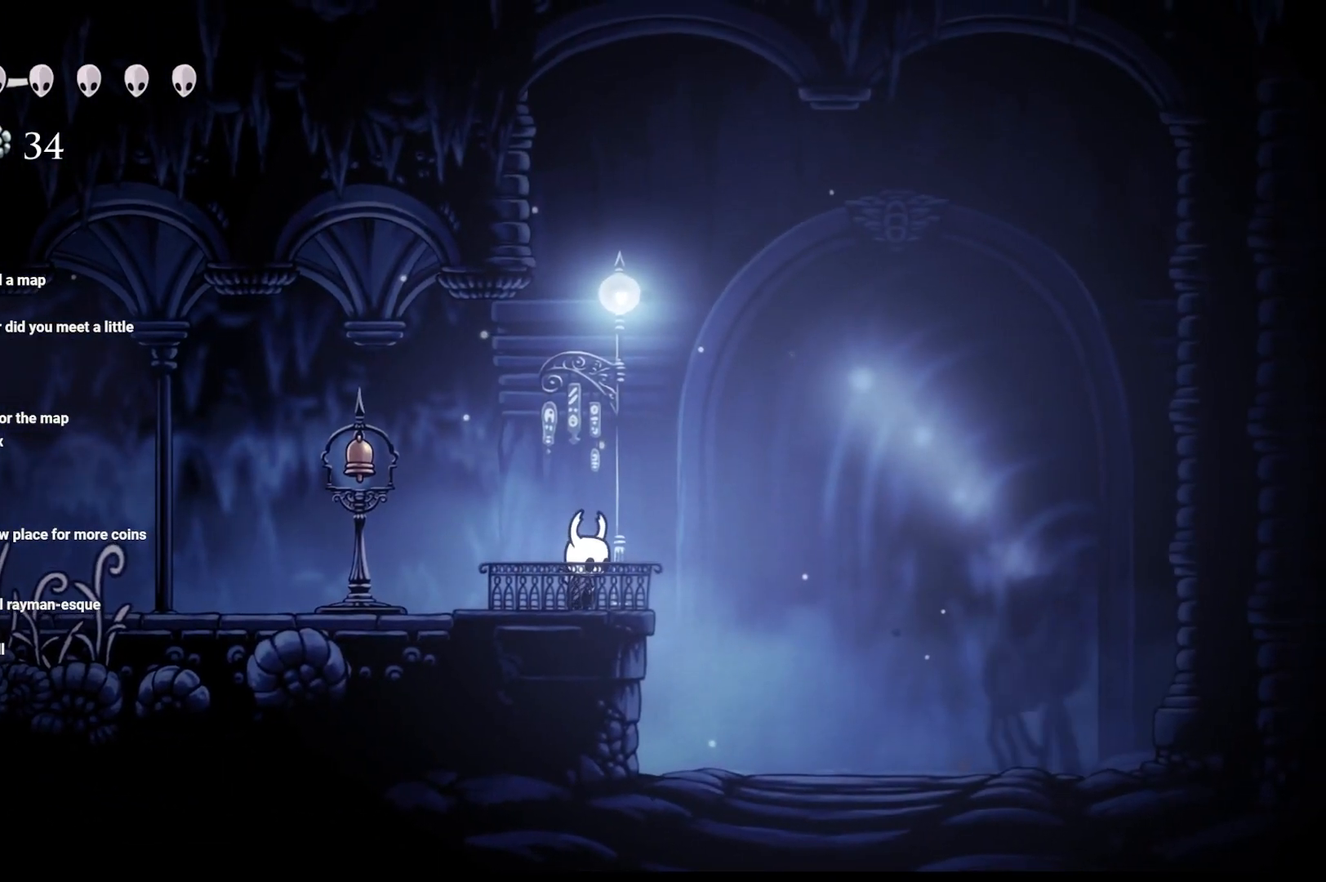
{"buttons": ["L1"], "left_stick": "center", "right_stick": "center", "events": []}
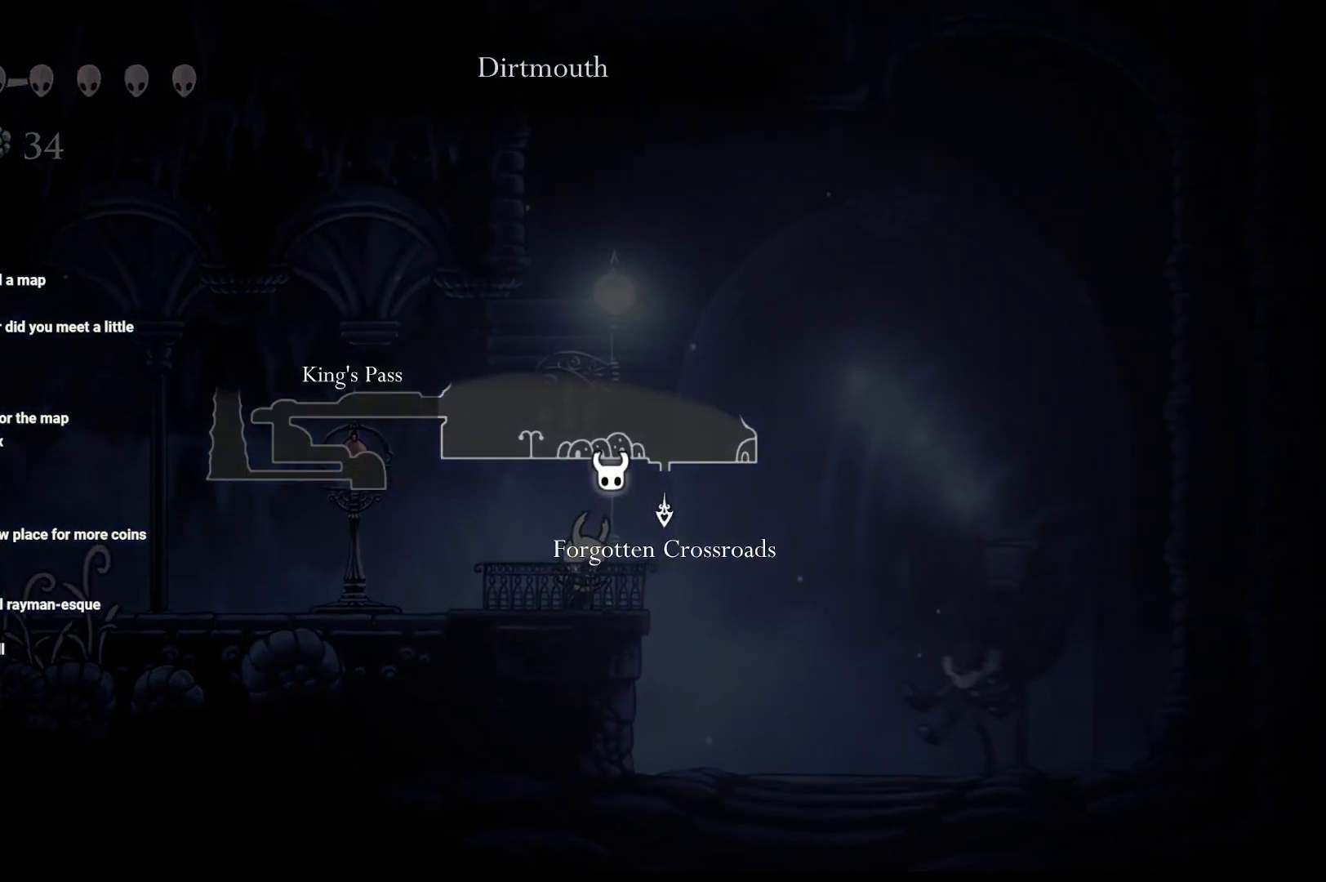
{"buttons": ["L1"], "left_stick": "center", "right_stick": "center", "events": []}
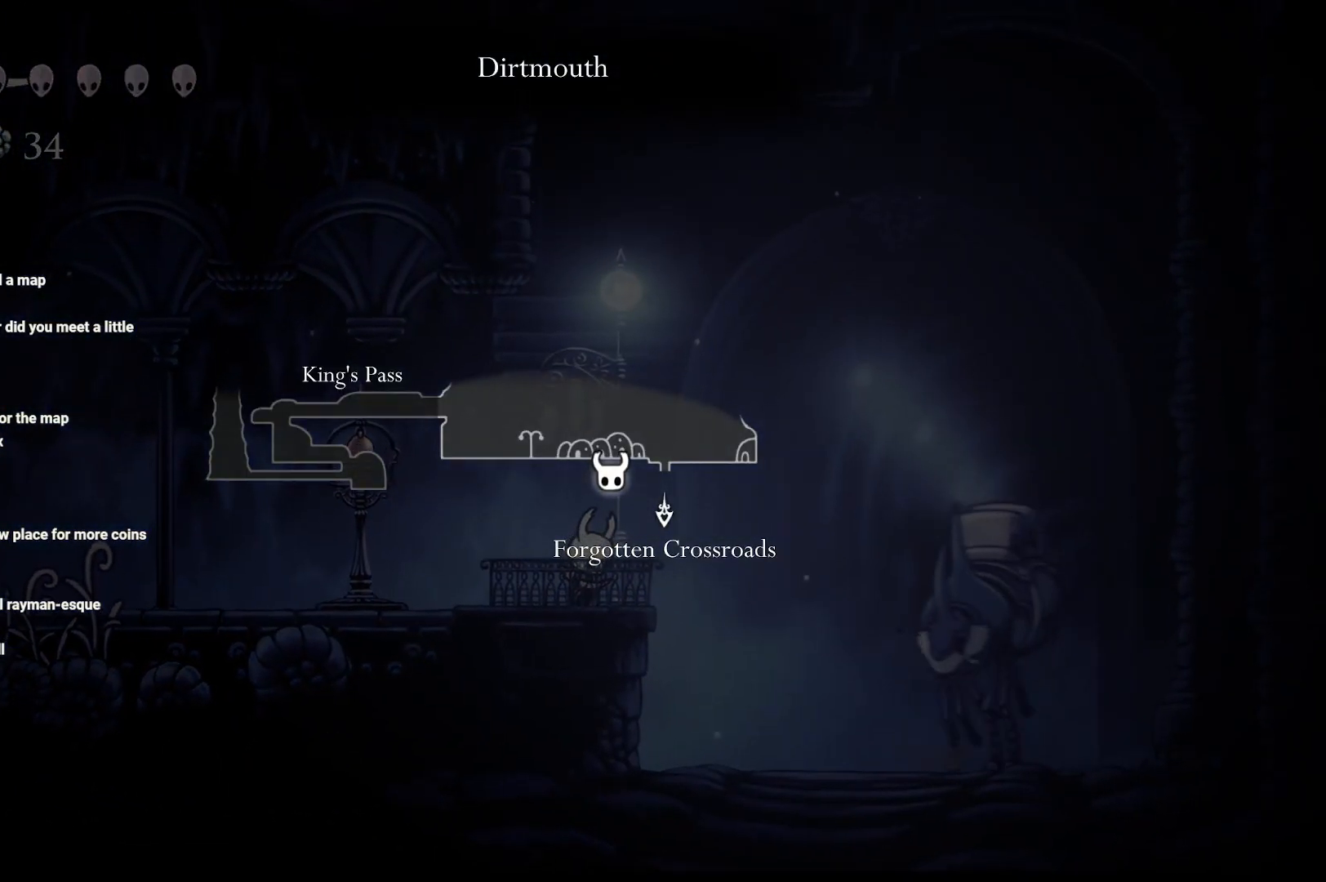
{"buttons": [], "left_stick": "center", "right_stick": "center", "events": [[50, "L1", "up"]]}
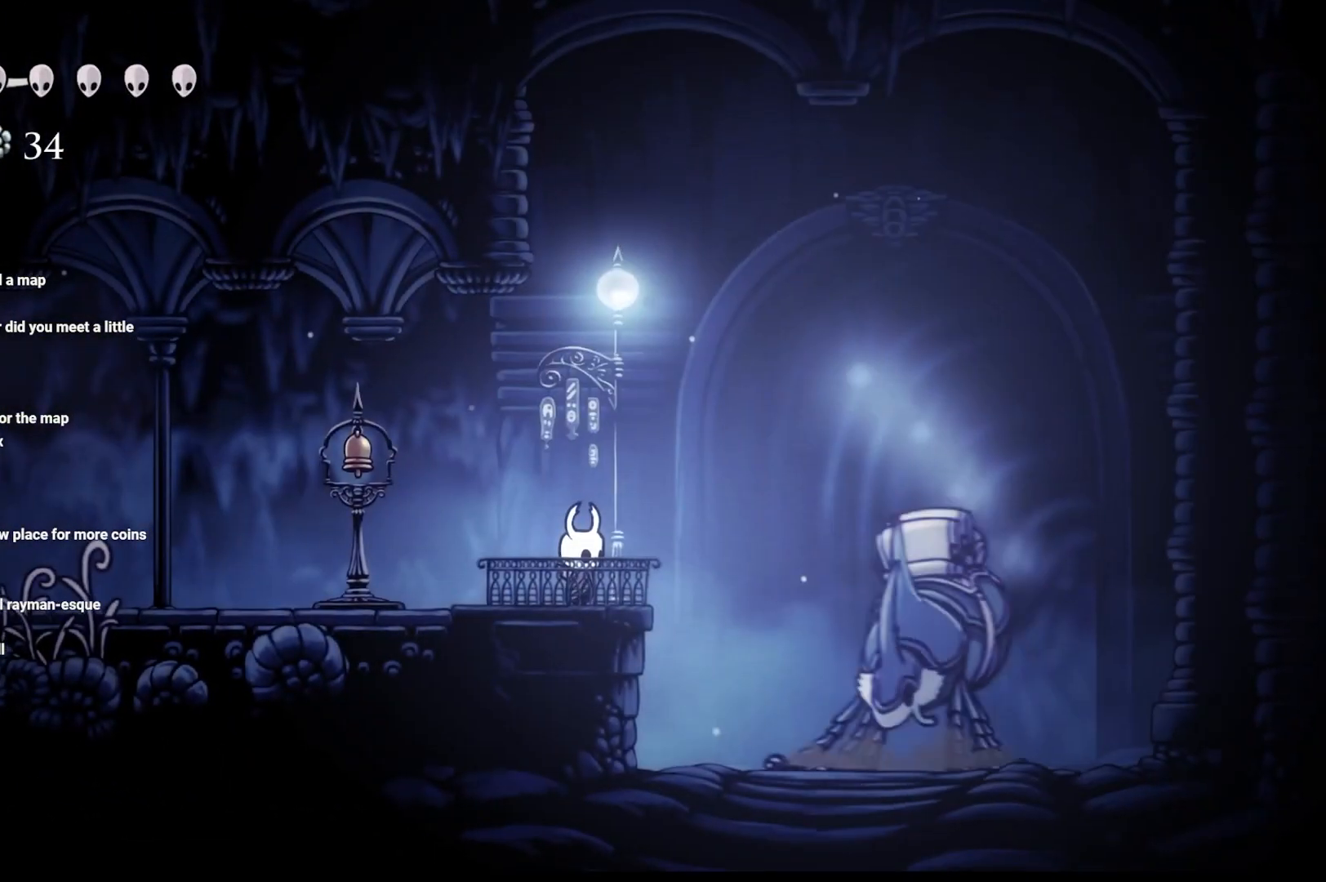
{"buttons": [], "left_stick": "center", "right_stick": "center", "events": []}
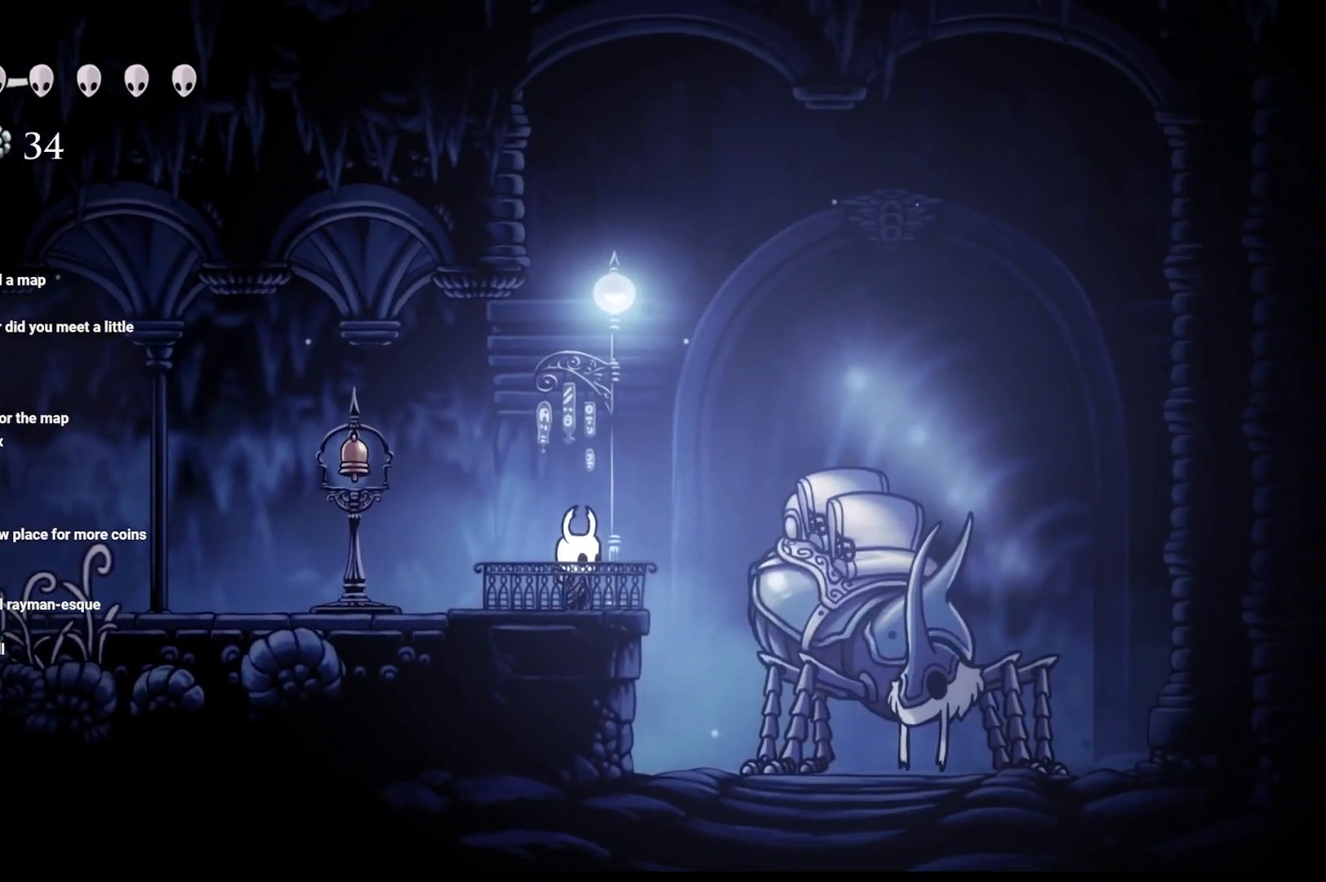
{"buttons": ["DPAD_UP"], "left_stick": "center", "right_stick": "center", "events": [[83, "DPAD_UP", "down"], [217, "DPAD_UP", "up"], [417, "DPAD_UP", "down"]]}
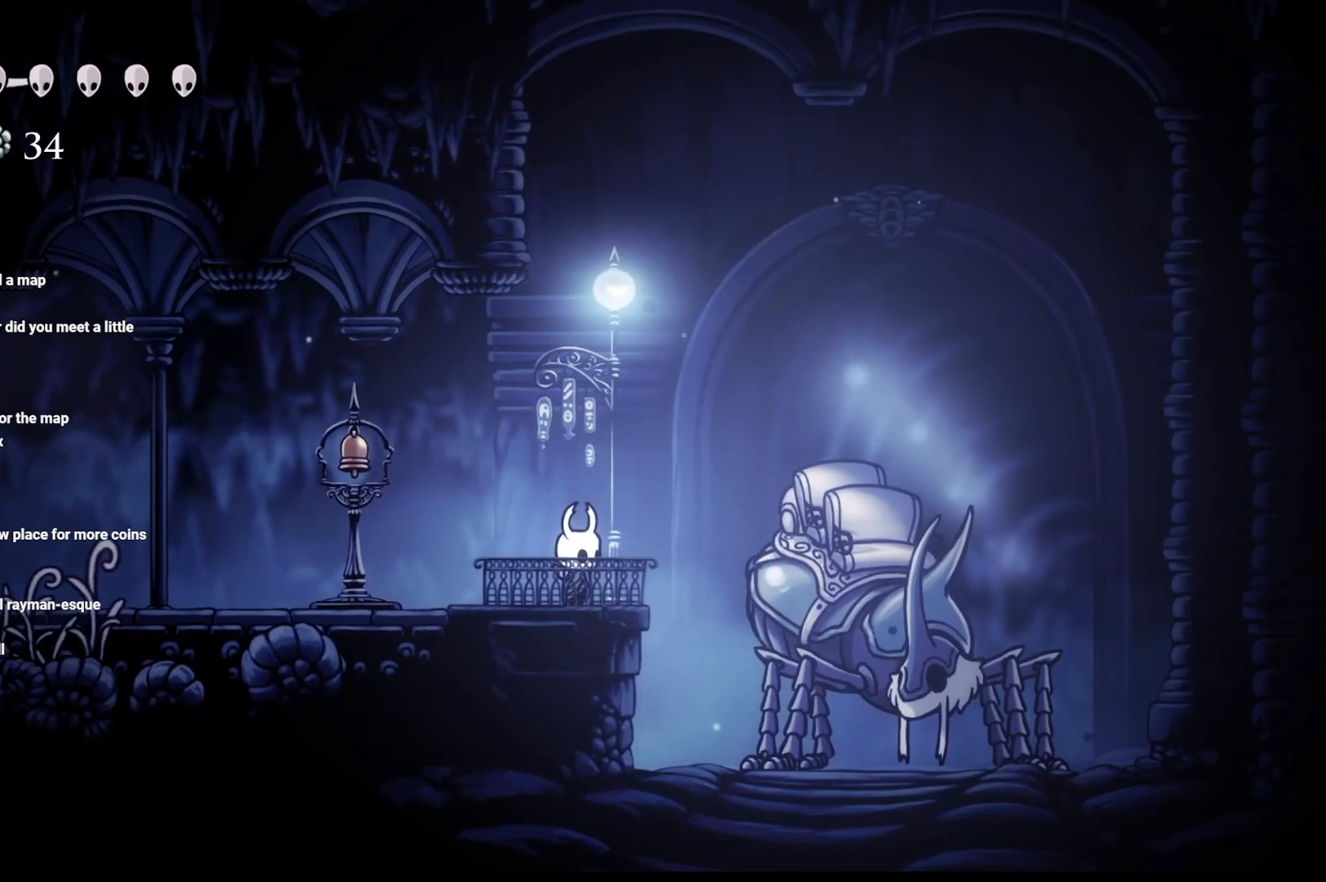
{"buttons": [], "left_stick": "center", "right_stick": "center", "events": [[17, "DPAD_UP", "up"], [33, "DPAD_UP", "down"], [167, "DPAD_UP", "up"], [333, "DPAD_UP", "down"], [400, "DPAD_UP", "up"]]}
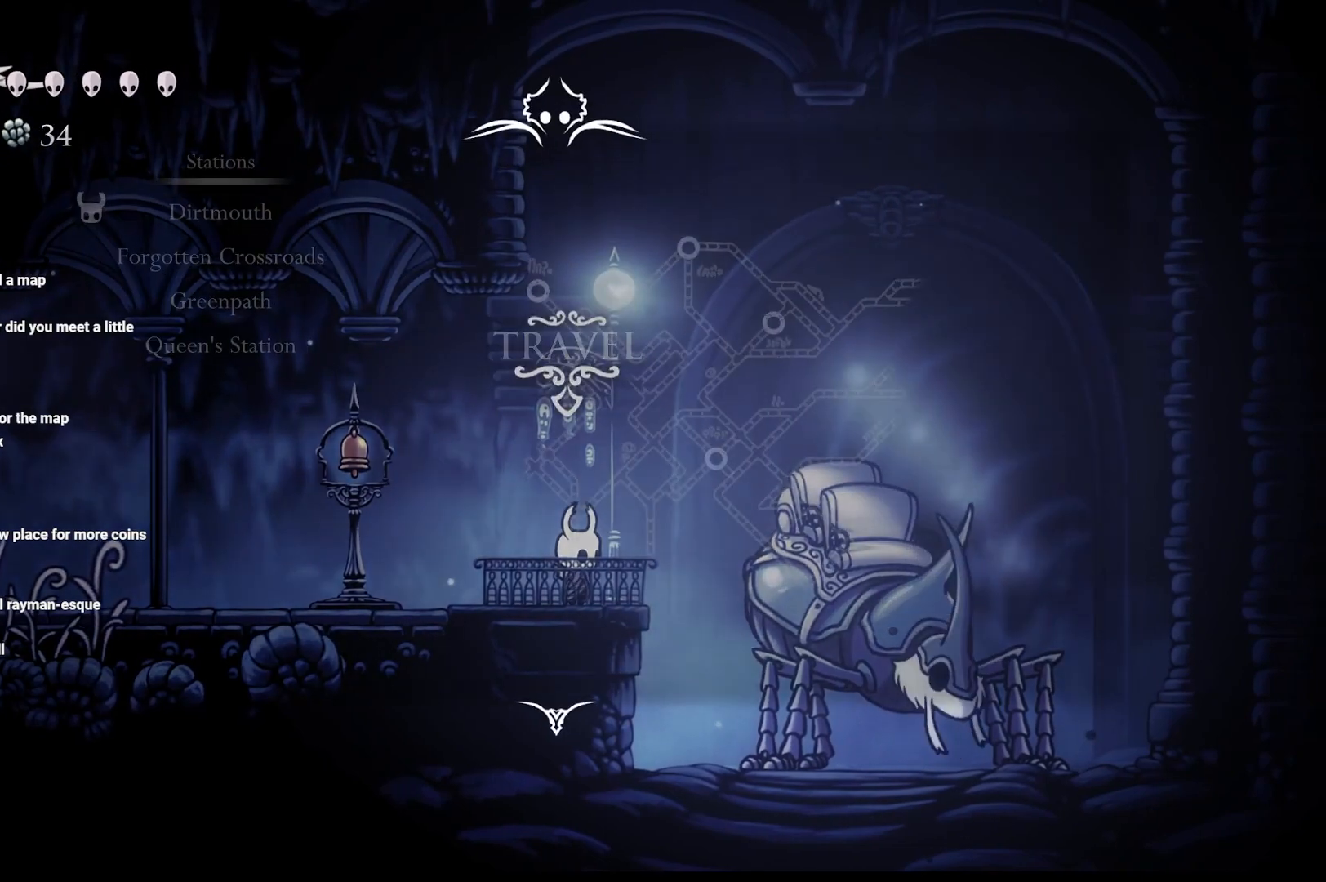
{"buttons": [], "left_stick": "center", "right_stick": "center", "events": [[300, "left_stick", "down"], [467, "left_stick", "center"]]}
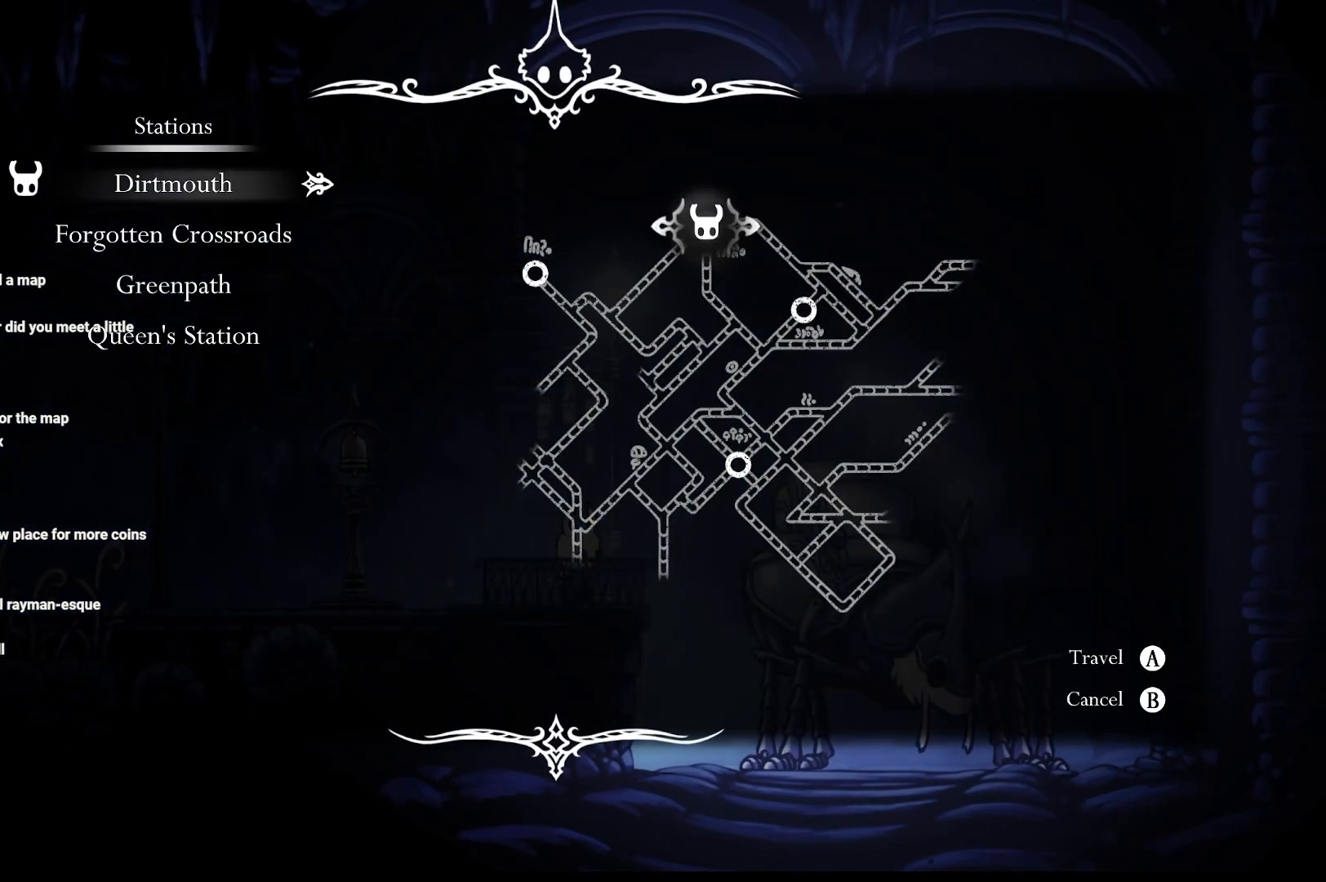
{"buttons": [], "left_stick": "center", "right_stick": "center", "events": [[200, "DPAD_DOWN", "down"], [317, "DPAD_DOWN", "up"], [400, "DPAD_DOWN", "down"], [483, "DPAD_DOWN", "up"]]}
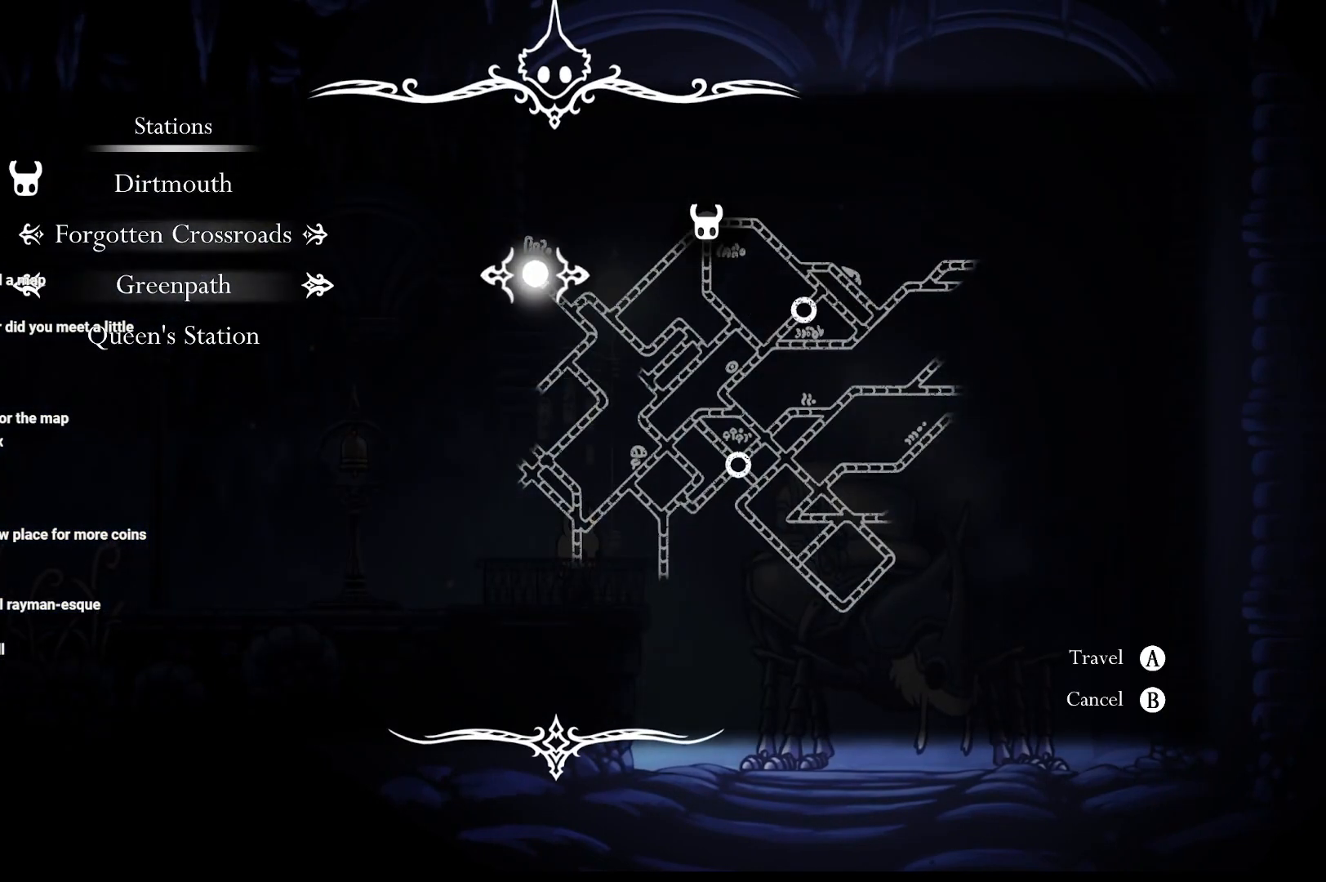
{"buttons": ["A"], "left_stick": "center", "right_stick": "center", "events": [[217, "DPAD_DOWN", "down"], [250, "DPAD_DOWN", "up"], [333, "A", "down"]]}
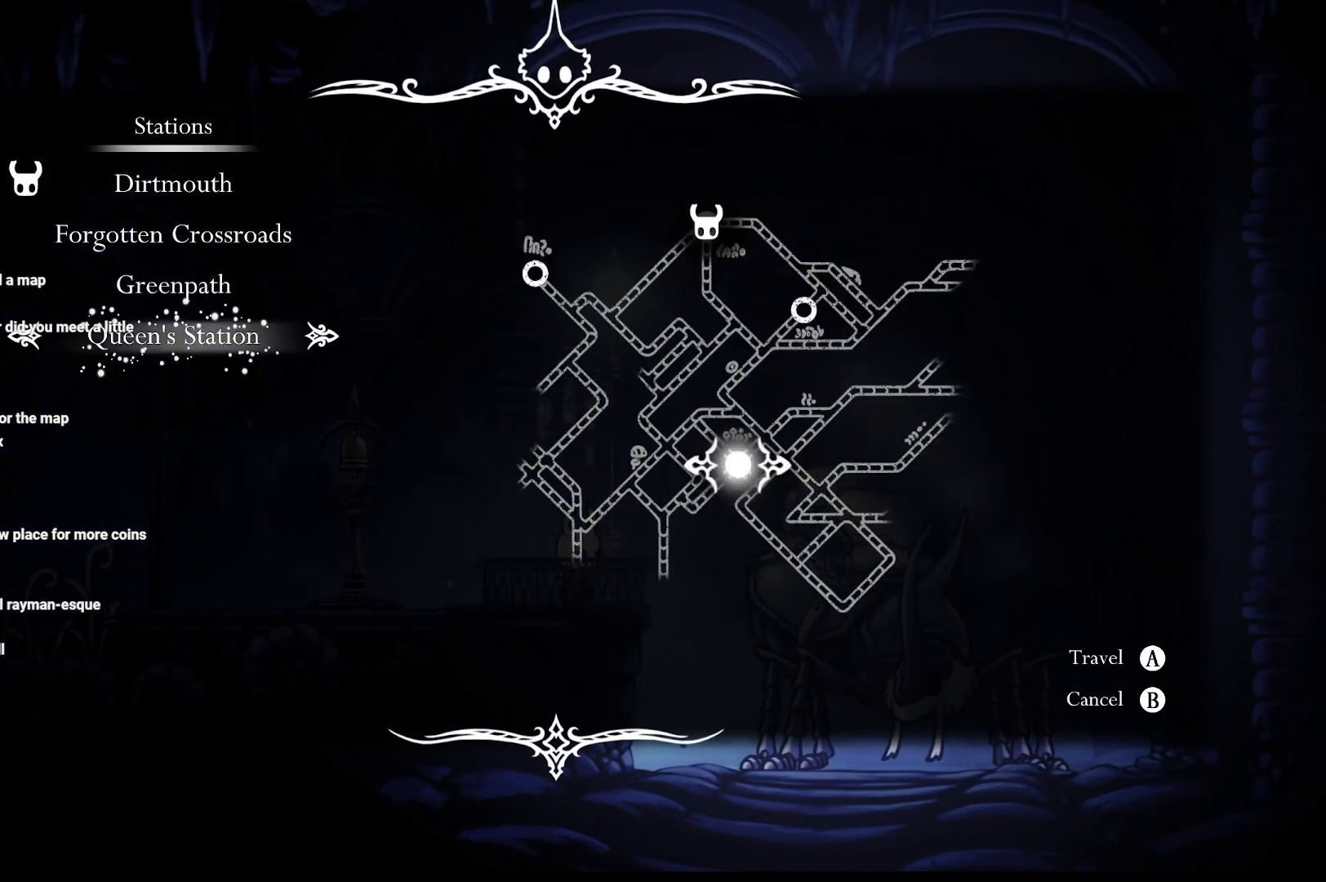
{"buttons": [], "left_stick": "center", "right_stick": "center", "events": [[33, "A", "up"], [283, "A", "down"], [383, "A", "up"]]}